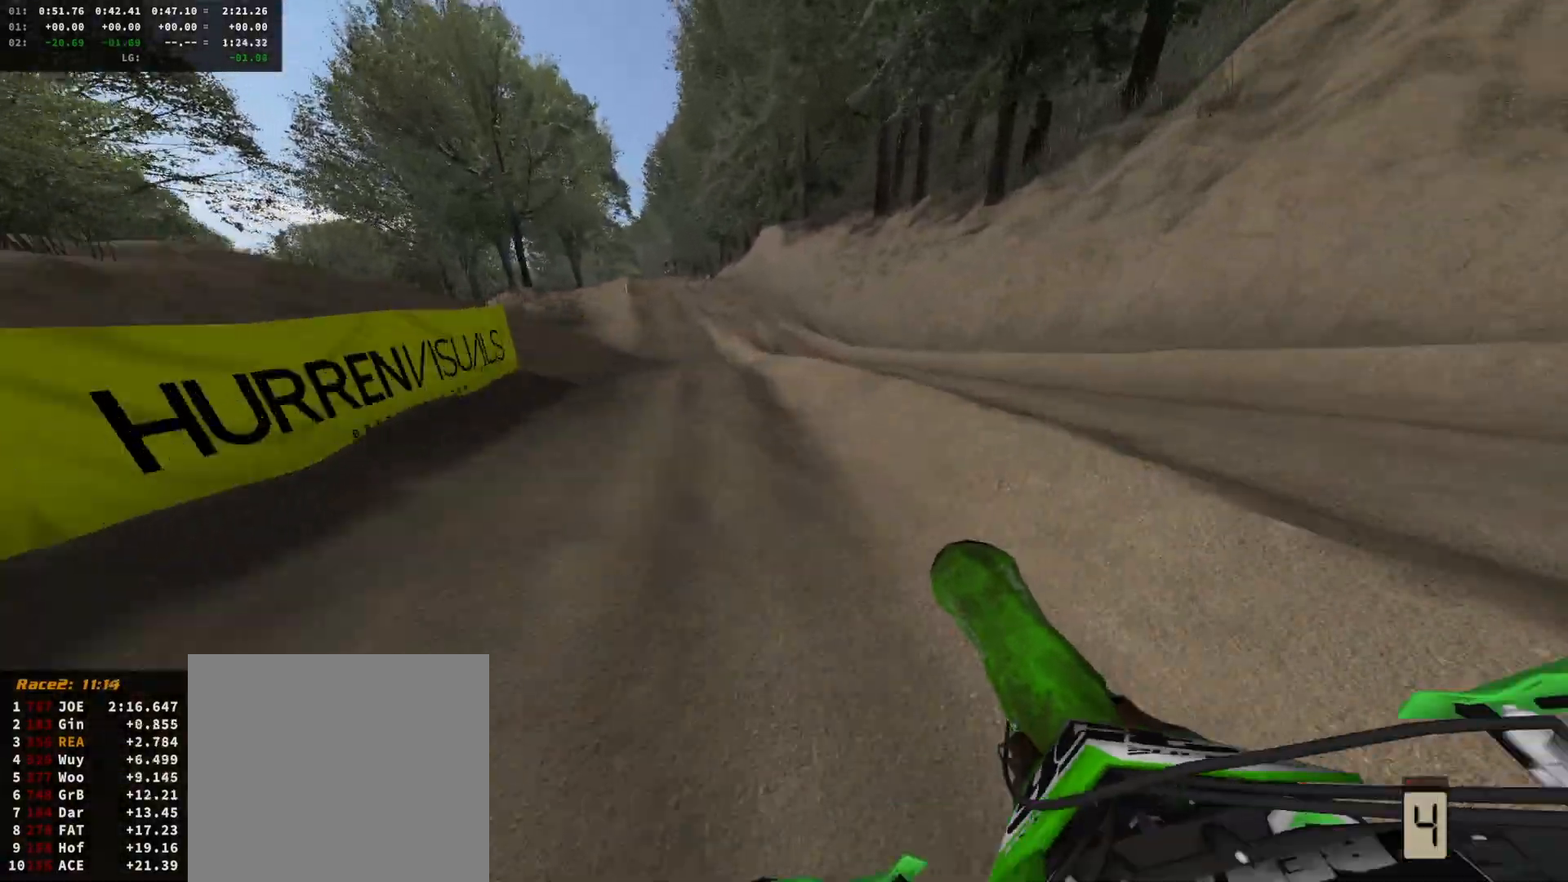
Gameplay with a controller (Xbox layout); each line is a JSON object with the inputs held at the frame after it. "events" lists button and stick changes between this image and that frame as [ms after this image, input, new state], when the widget could be followed in between.
{"buttons": ["R2"], "left_stick": "left", "right_stick": "center", "events": [[100, "DPAD_DOWN", "up"], [233, "left_stick", "right"], [267, "right_stick", "center"], [333, "left_stick", "center"], [500, "left_stick", "left"]]}
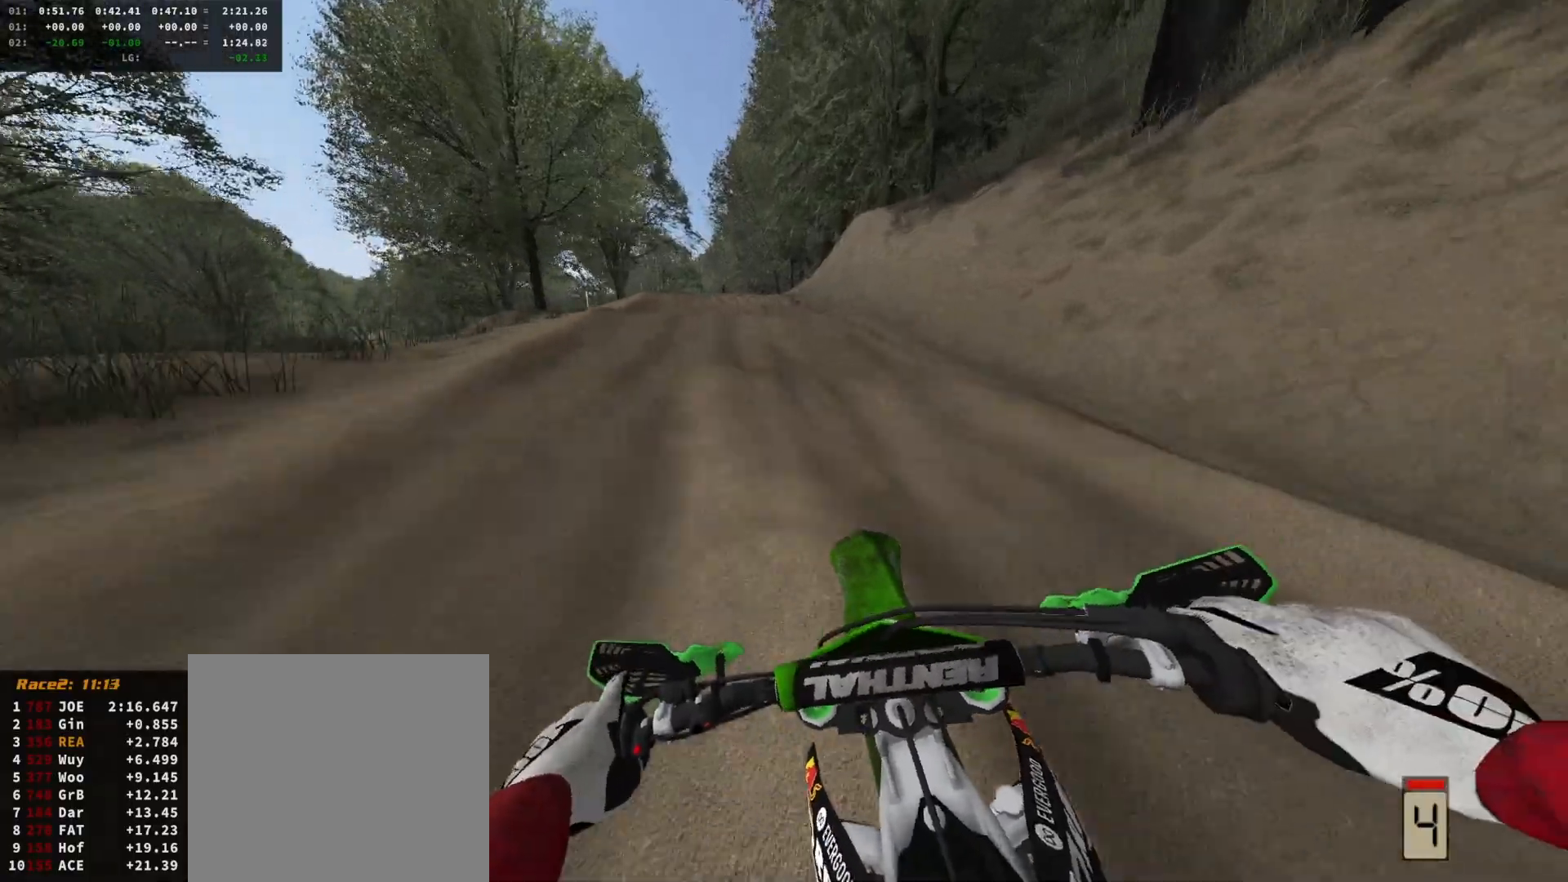
{"buttons": ["R2"], "left_stick": "center", "right_stick": "center", "events": [[133, "left_stick", "center"]]}
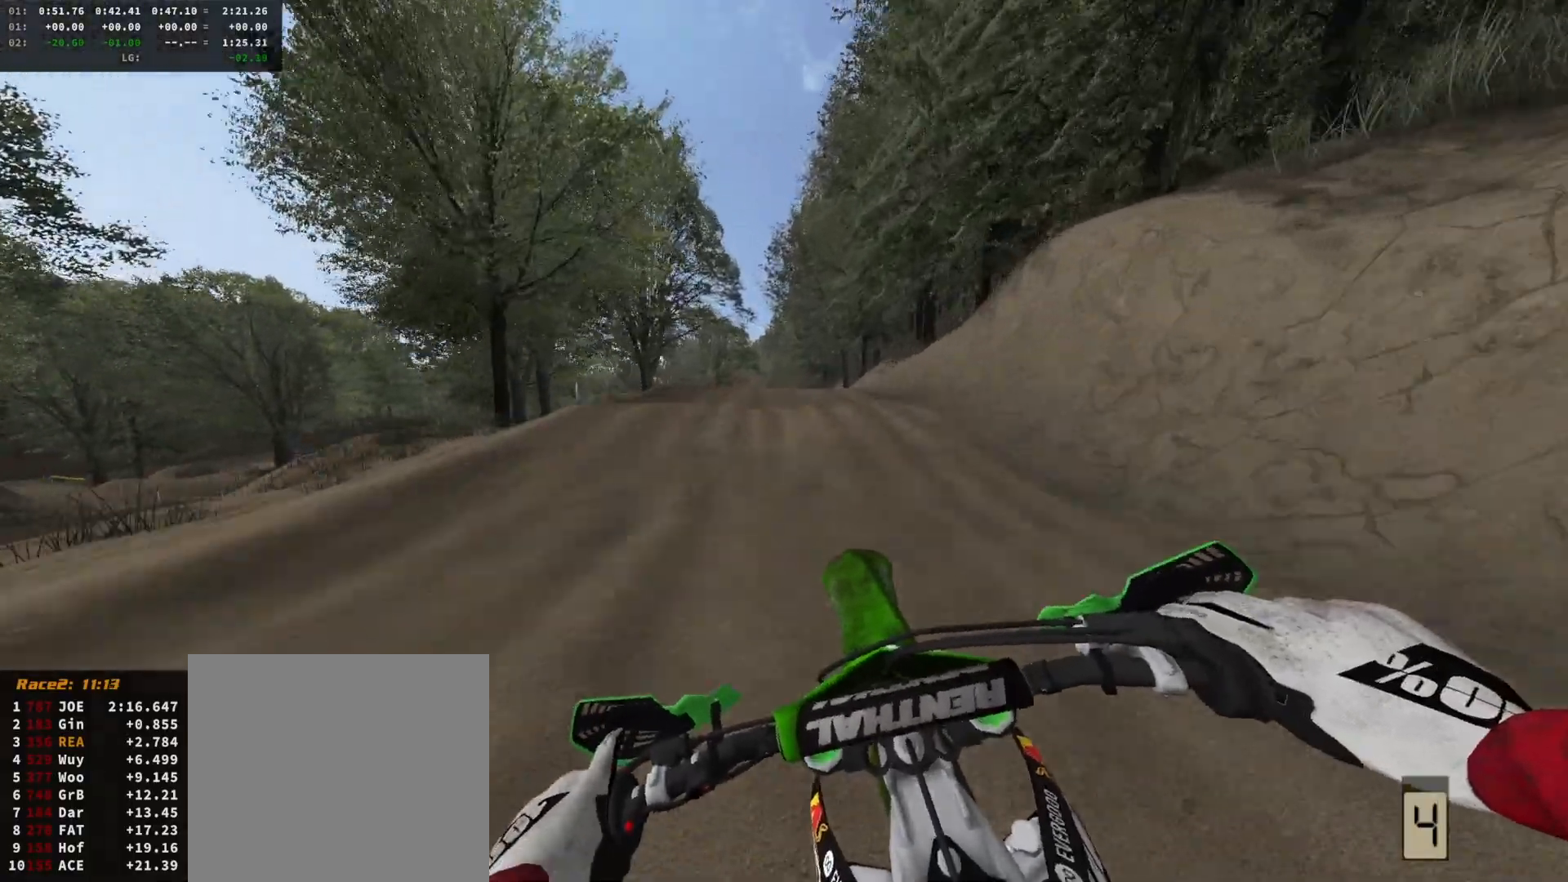
{"buttons": ["R2"], "left_stick": "center", "right_stick": "down", "events": [[33, "left_stick", "up-right"], [267, "DPAD_DOWN", "down"], [267, "left_stick", "center"], [300, "right_stick", "down"], [400, "DPAD_DOWN", "up"]]}
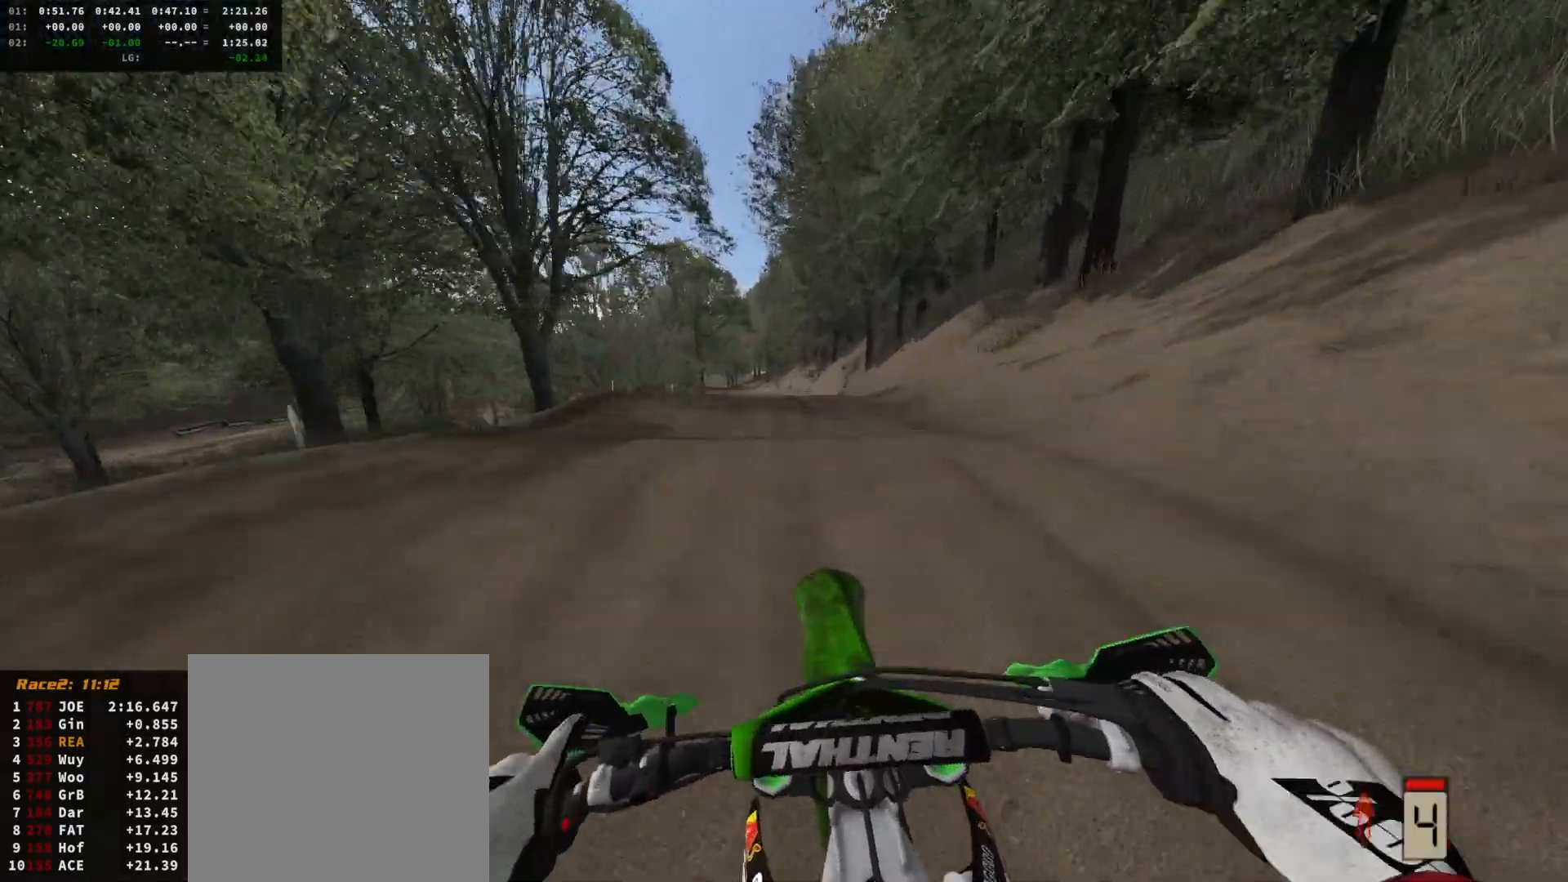
{"buttons": [], "left_stick": "center", "right_stick": "center", "events": [[133, "right_stick", "center"], [300, "R2", "up"], [400, "A", "down"], [467, "A", "up"]]}
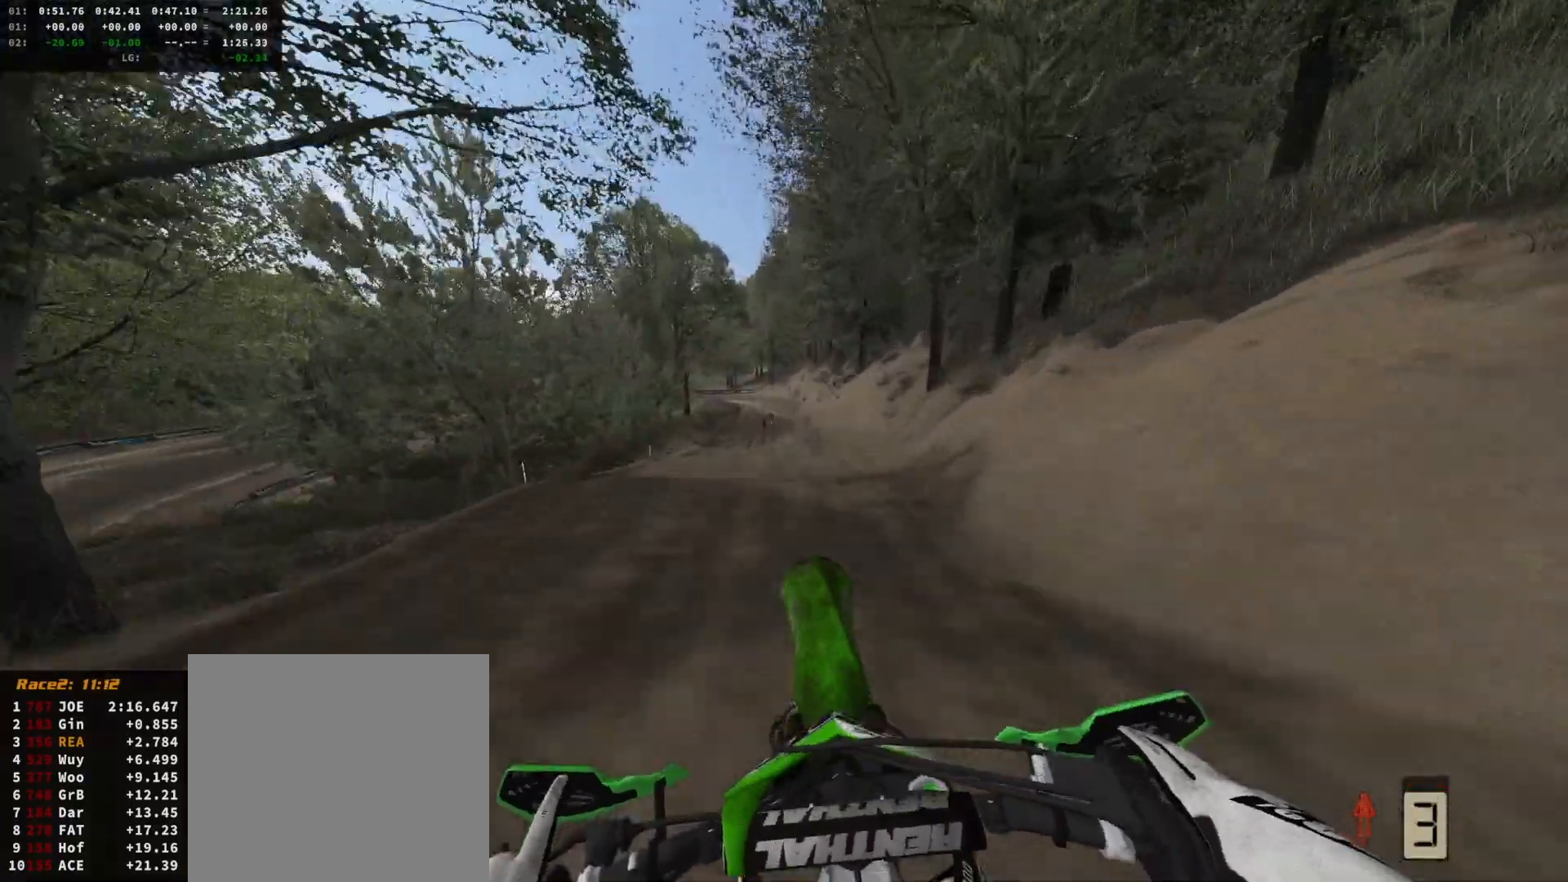
{"buttons": [], "left_stick": "up", "right_stick": "up", "events": [[33, "A", "down"], [100, "A", "up"], [233, "L2", "down"], [267, "left_stick", "up"], [333, "L2", "up"], [400, "right_stick", "up"]]}
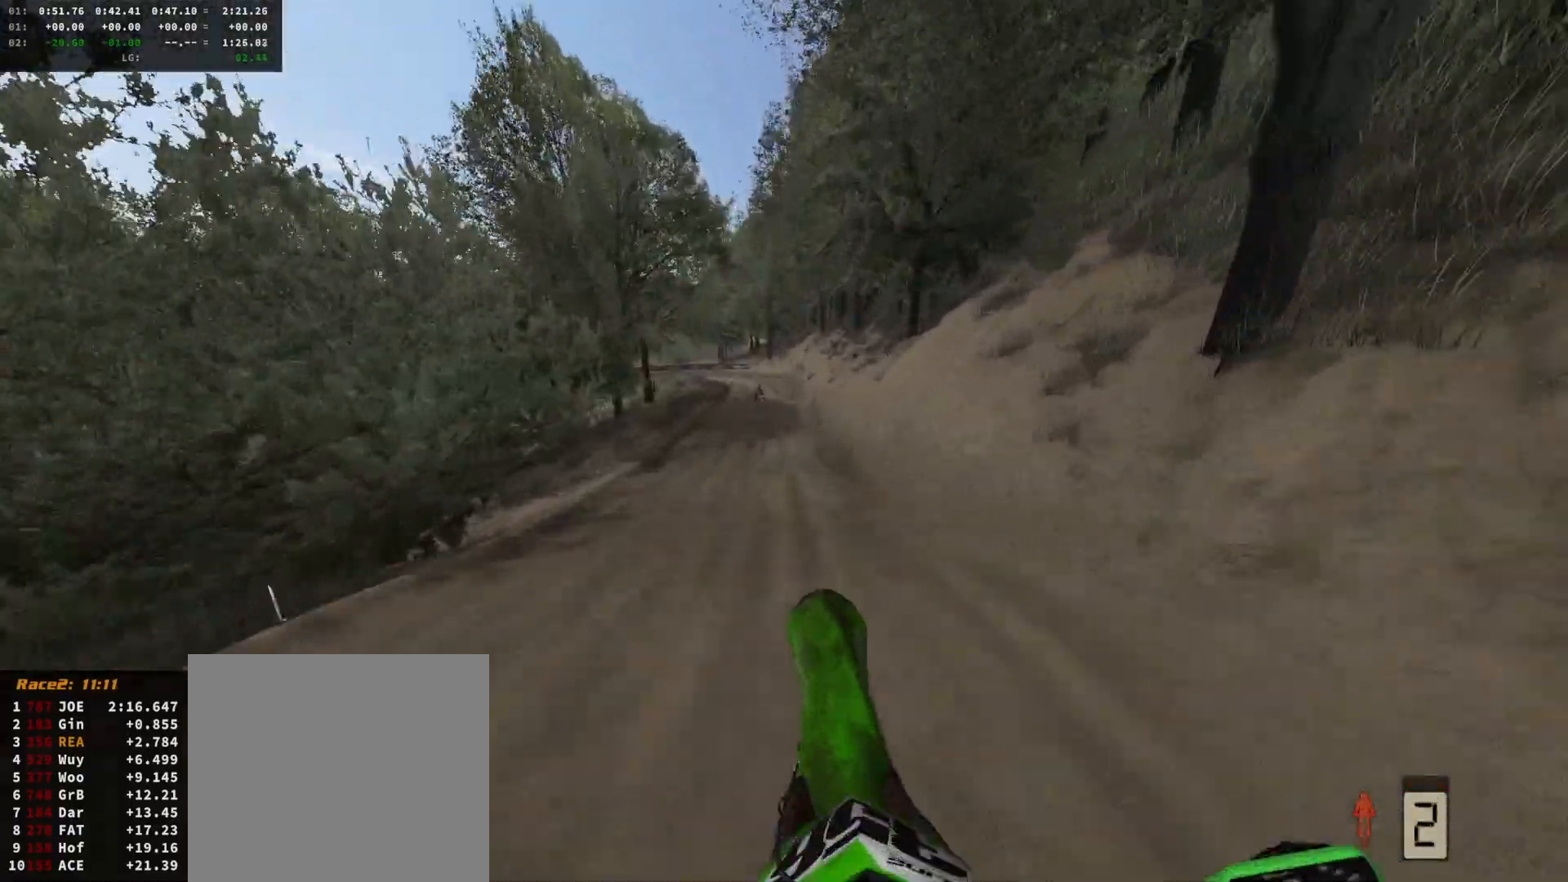
{"buttons": ["R2", "DPAD_DOWN"], "left_stick": "center", "right_stick": "center", "events": [[33, "left_stick", "center"], [67, "R2", "down"], [433, "right_stick", "center"], [500, "DPAD_DOWN", "down"]]}
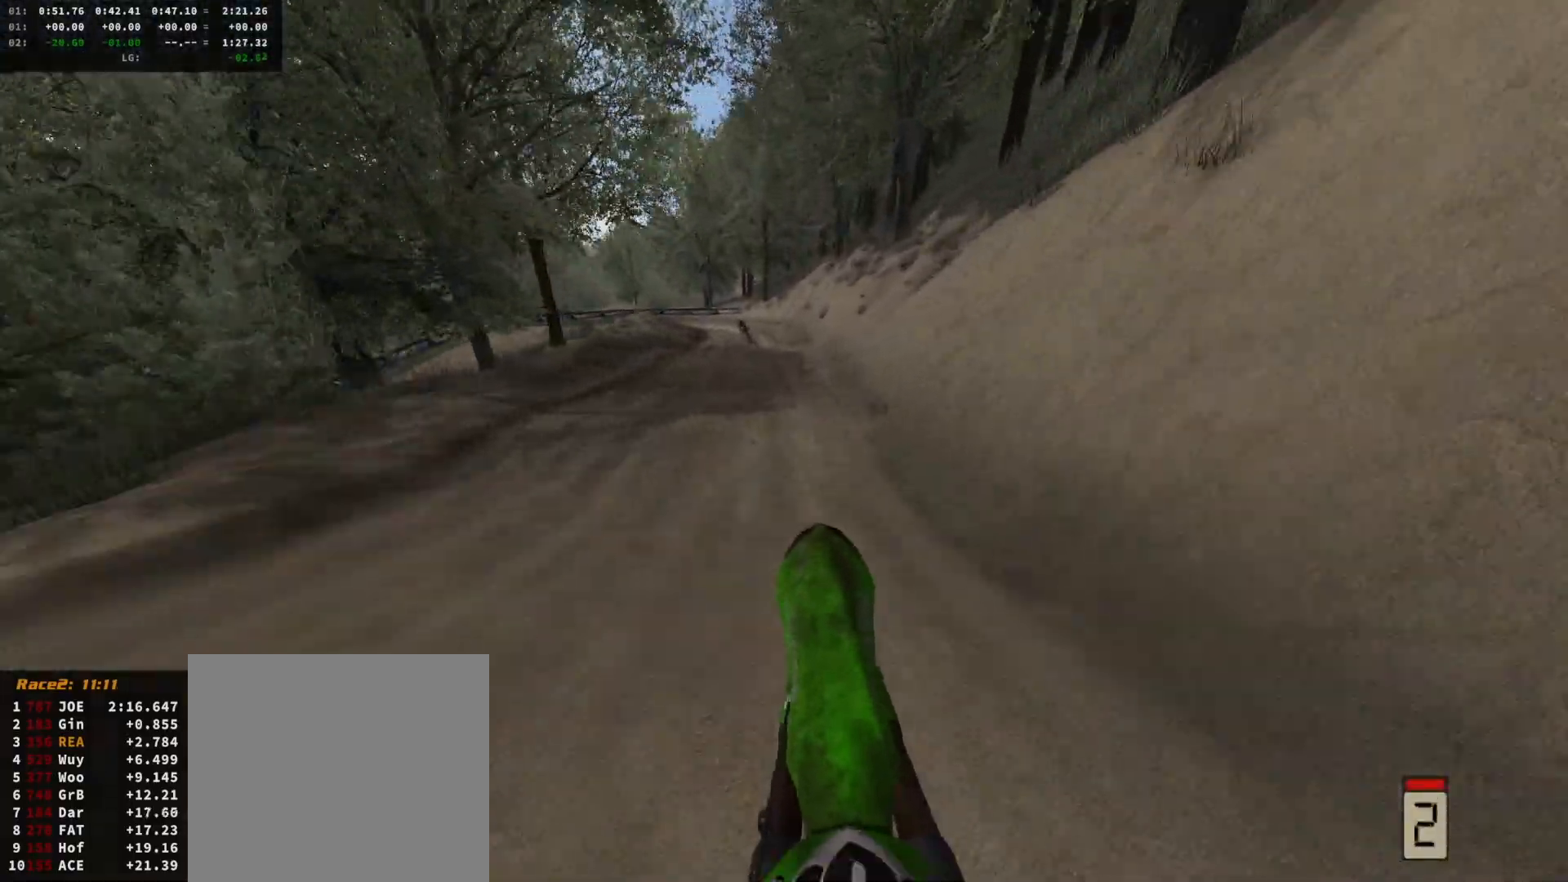
{"buttons": [], "left_stick": "center", "right_stick": "center", "events": [[133, "DPAD_DOWN", "up"], [167, "left_stick", "left"], [267, "R2", "up"], [267, "left_stick", "center"]]}
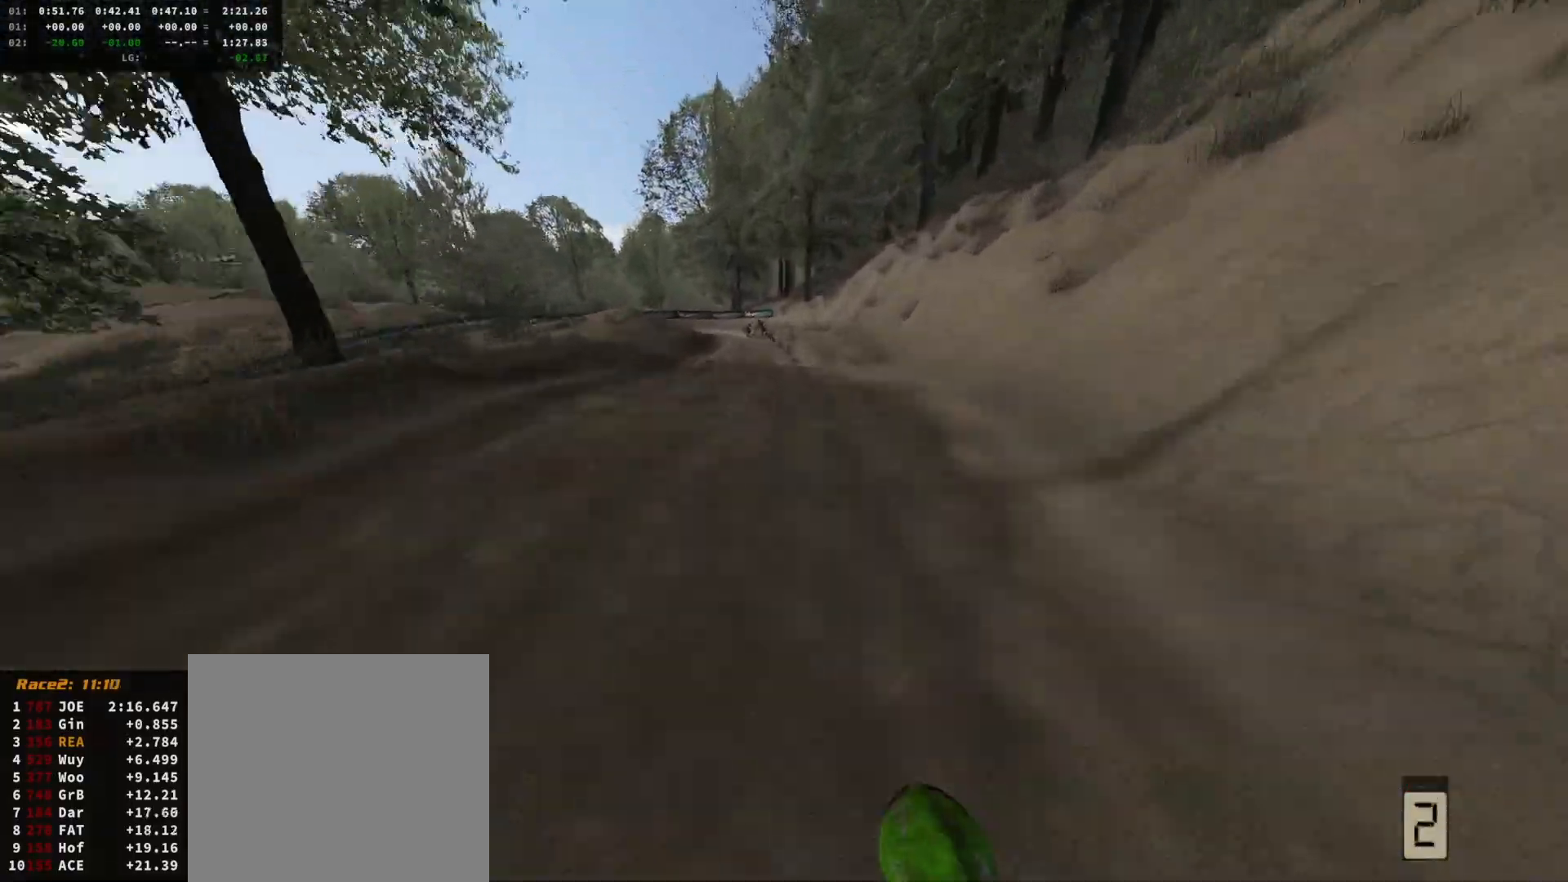
{"buttons": [], "left_stick": "center", "right_stick": "down-left", "events": [[133, "left_stick", "left"], [133, "right_stick", "down"], [233, "left_stick", "center"], [267, "R2", "down"], [333, "right_stick", "down-left"], [367, "R2", "up"]]}
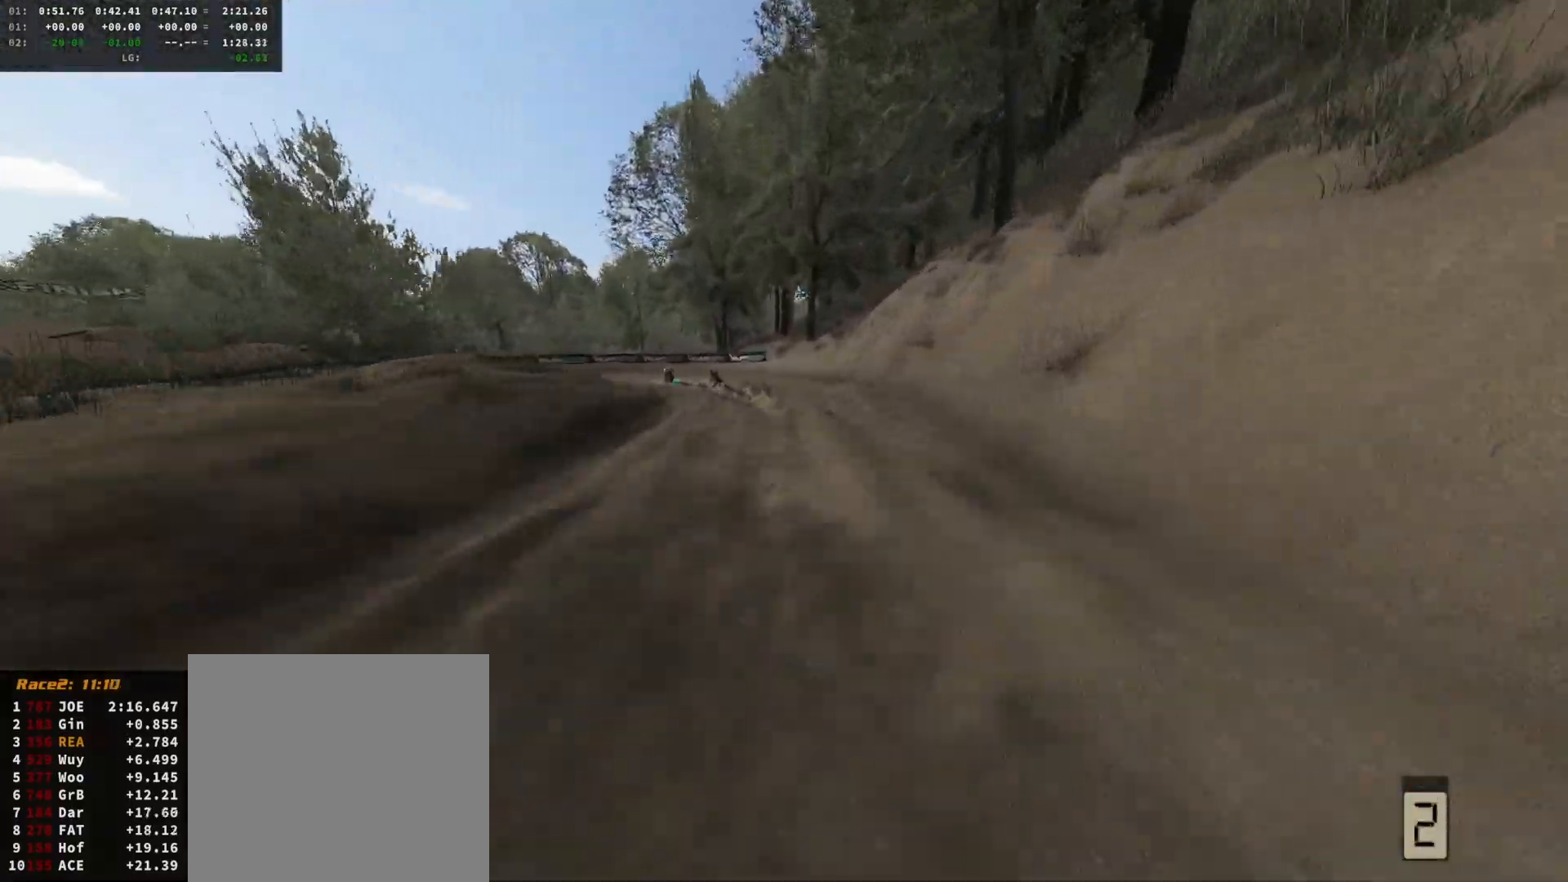
{"buttons": [], "left_stick": "center", "right_stick": "down-left", "events": [[133, "L2", "down"], [133, "left_stick", "left"], [233, "L2", "up"], [267, "left_stick", "center"], [333, "L2", "down"], [367, "left_stick", "left"], [433, "L2", "up"], [433, "left_stick", "center"]]}
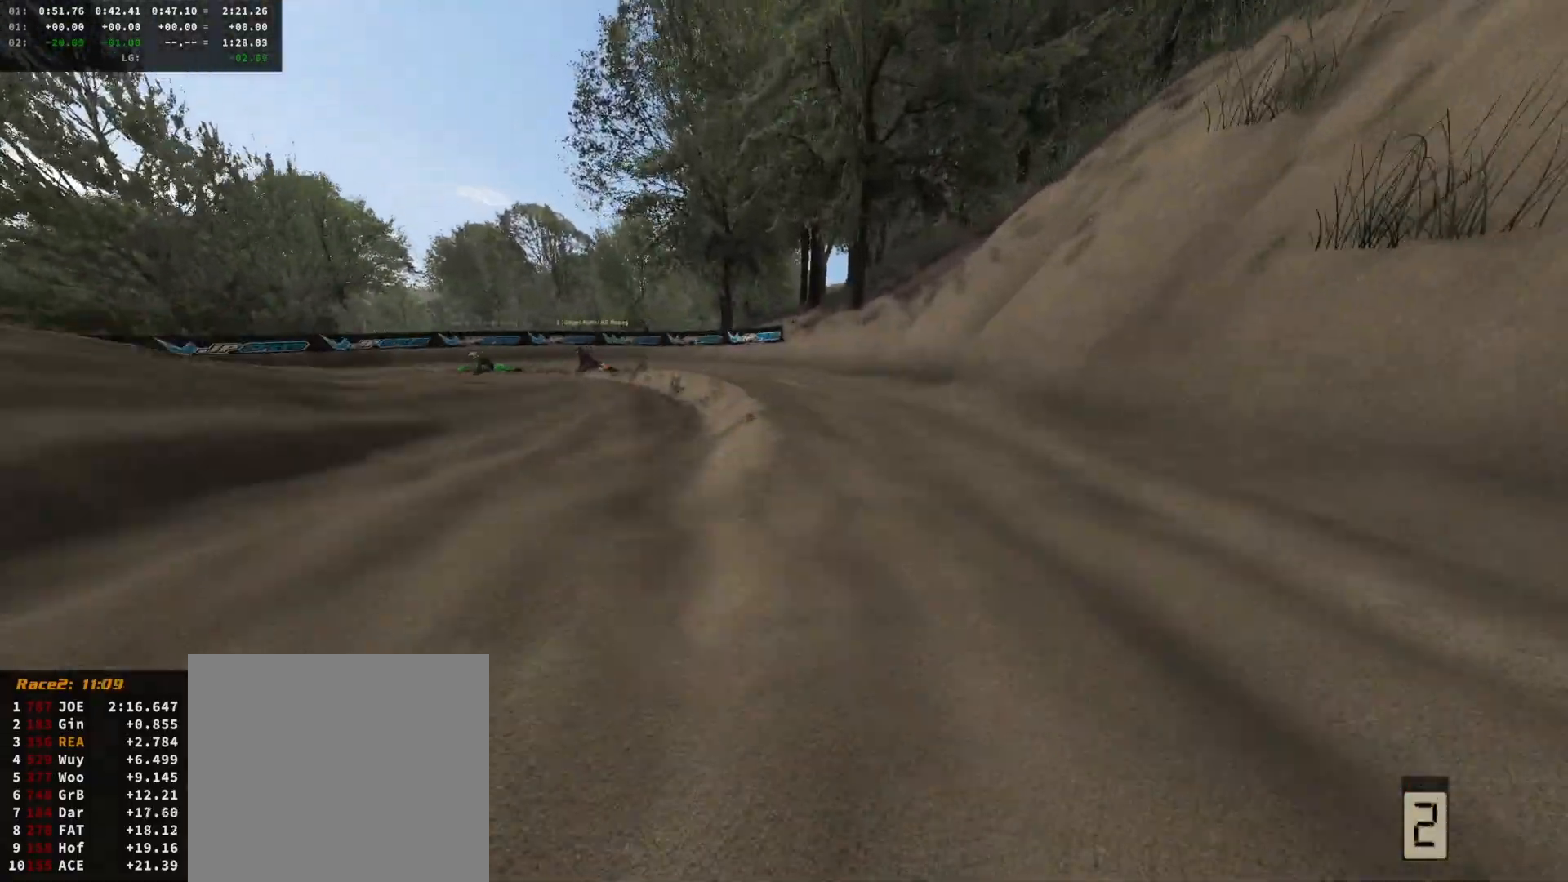
{"buttons": [], "left_stick": "center", "right_stick": "center", "events": [[33, "L2", "down"], [67, "left_stick", "left"], [133, "L2", "up"], [167, "left_stick", "center"], [233, "L2", "down"], [267, "left_stick", "left"], [333, "L2", "up"], [367, "left_stick", "center"], [500, "right_stick", "center"]]}
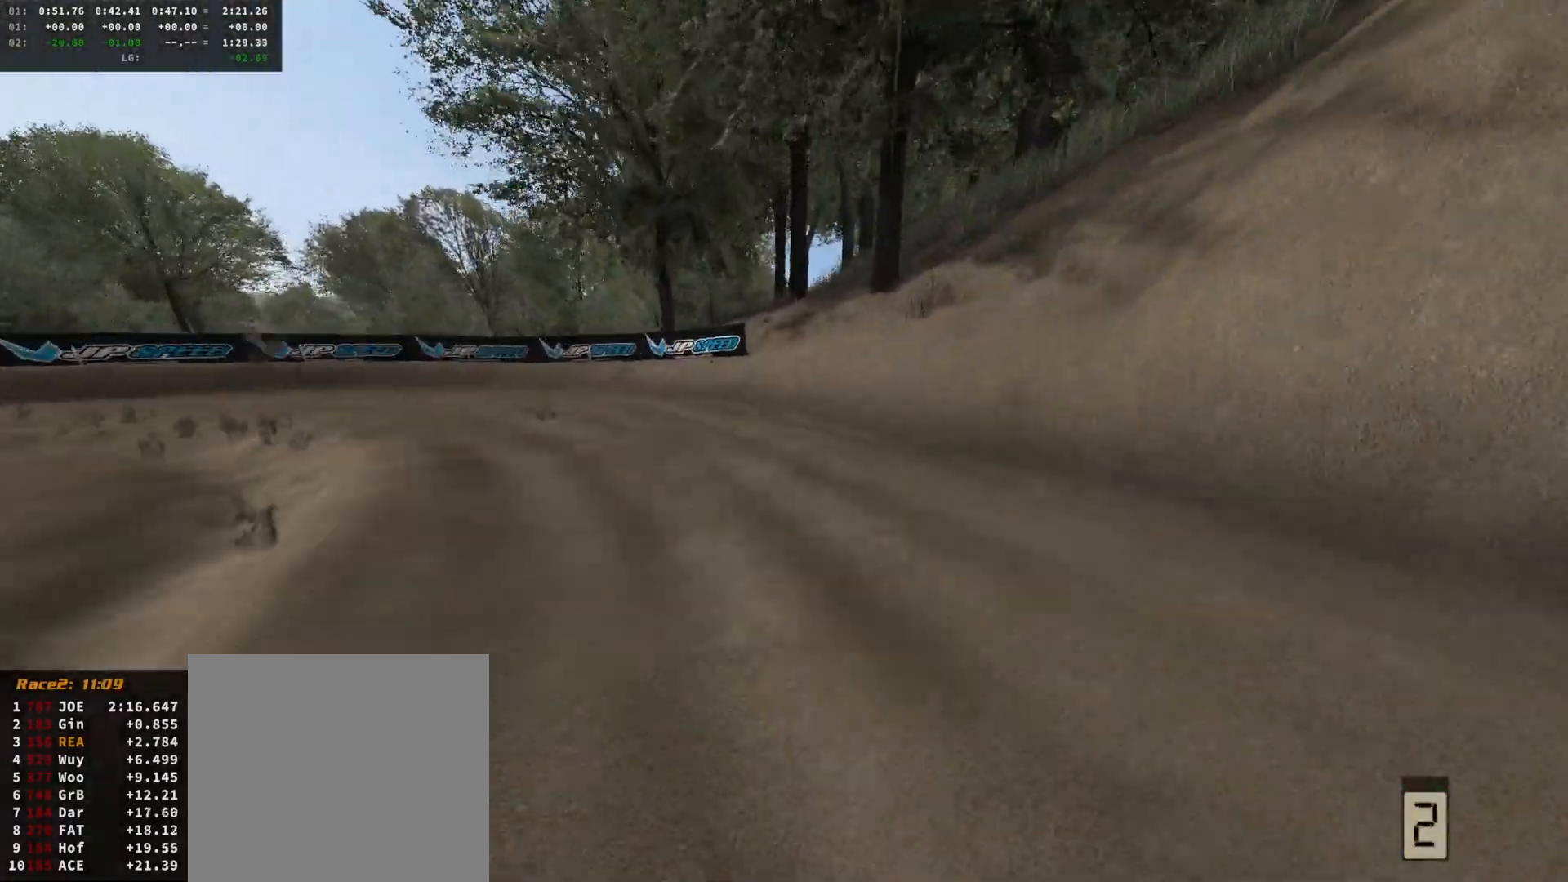
{"buttons": ["R1"], "left_stick": "center", "right_stick": "center", "events": [[133, "R2", "down"], [267, "R2", "up"], [300, "left_stick", "left"], [467, "R1", "down"], [467, "left_stick", "center"]]}
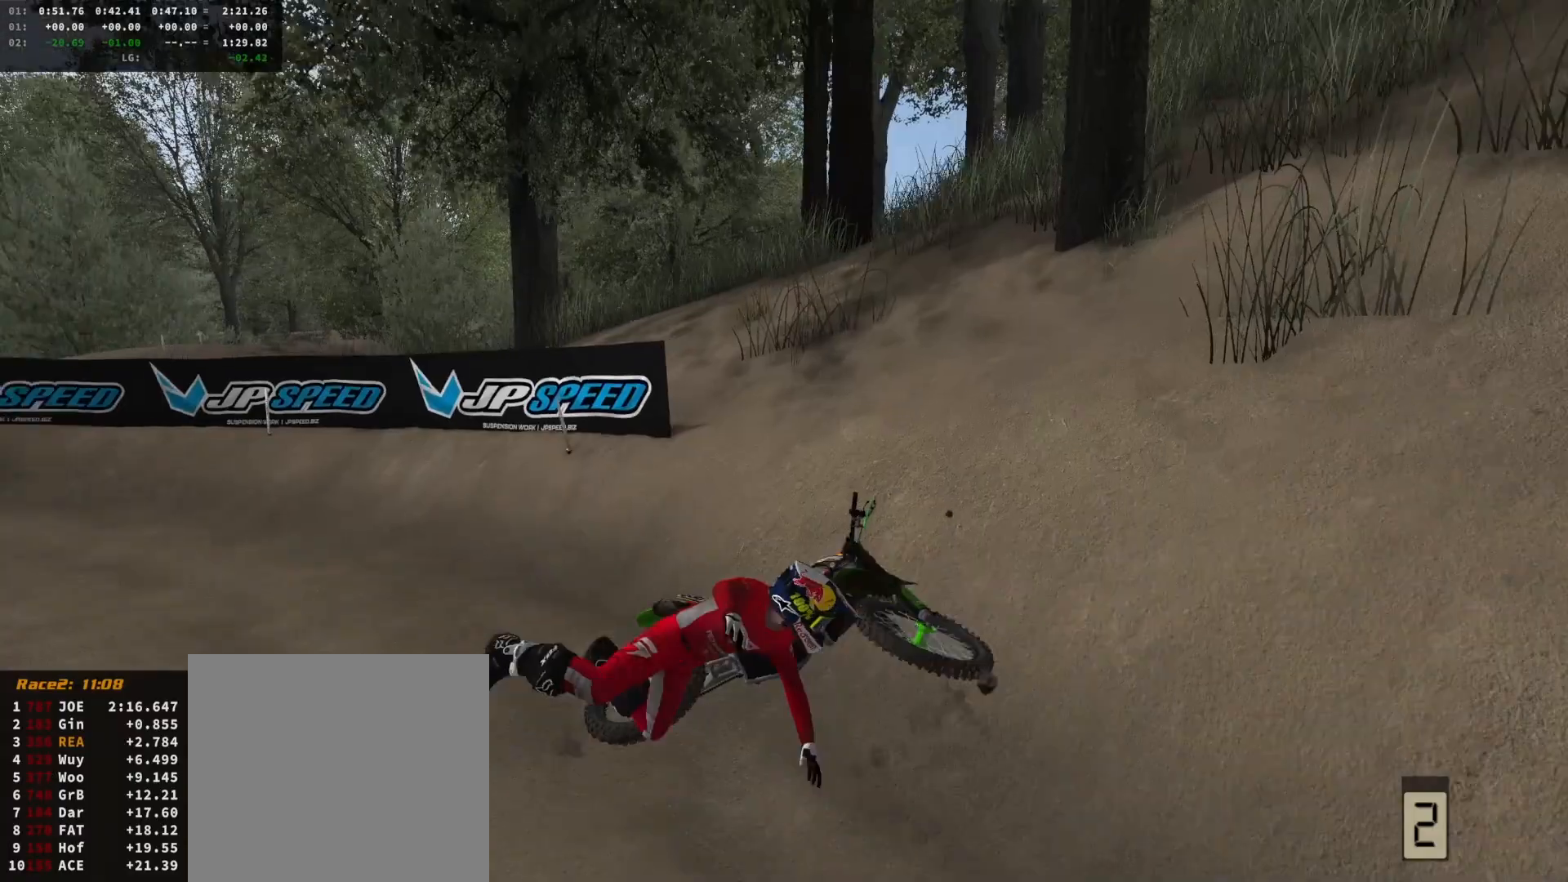
{"buttons": ["R1"], "left_stick": "center", "right_stick": "center", "events": [[67, "R1", "up"], [167, "R1", "down"], [267, "R1", "up"], [333, "R1", "down"], [367, "R1", "up"], [500, "R1", "down"]]}
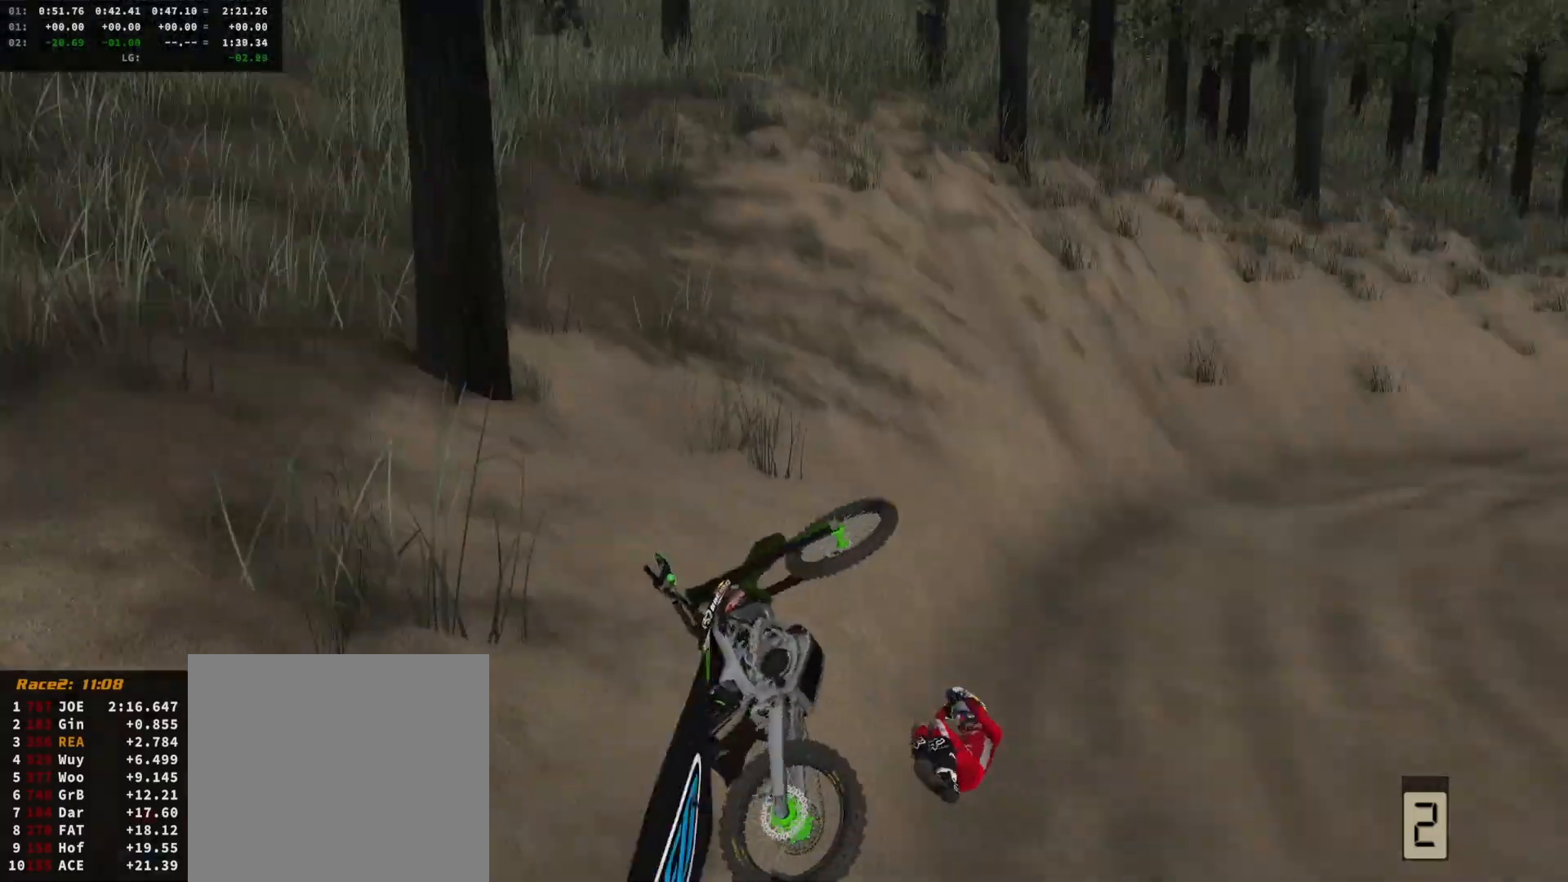
{"buttons": [], "left_stick": "right", "right_stick": "center", "events": [[33, "R1", "up"], [33, "left_stick", "right"], [100, "R1", "down"], [200, "R1", "up"], [300, "DPAD_DOWN", "down"], [300, "R2", "down"], [467, "DPAD_DOWN", "up"], [467, "R2", "up"]]}
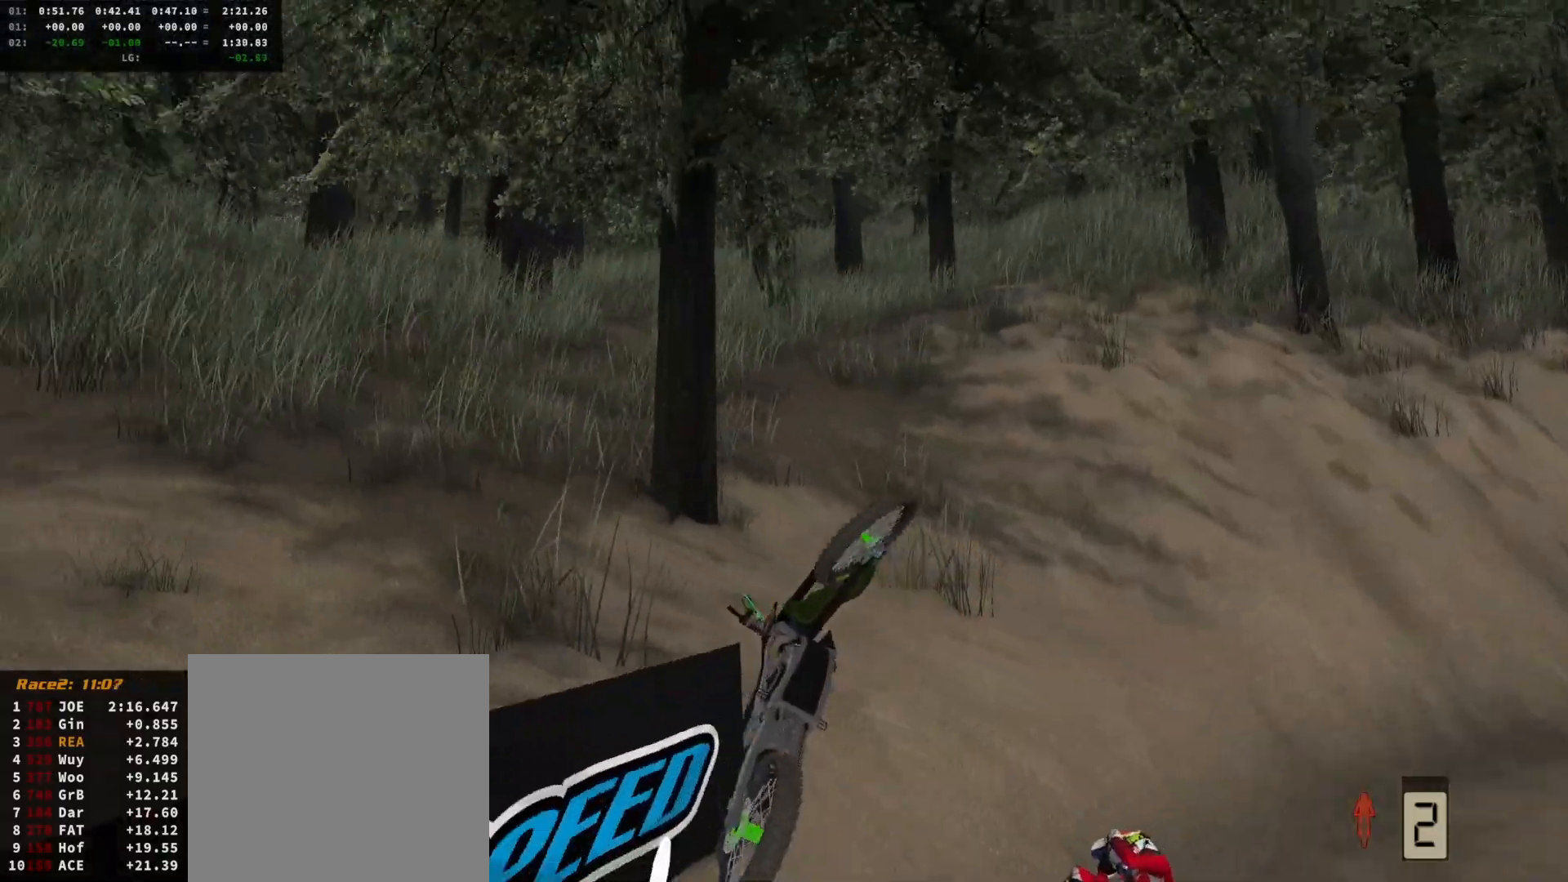
{"buttons": ["R2", "DPAD_DOWN"], "left_stick": "right", "right_stick": "center", "events": [[33, "R1", "down"], [67, "R1", "up"], [133, "X", "down"], [167, "DPAD_DOWN", "down"], [167, "R2", "down"], [267, "X", "up"], [300, "DPAD_DOWN", "up"], [467, "DPAD_DOWN", "down"]]}
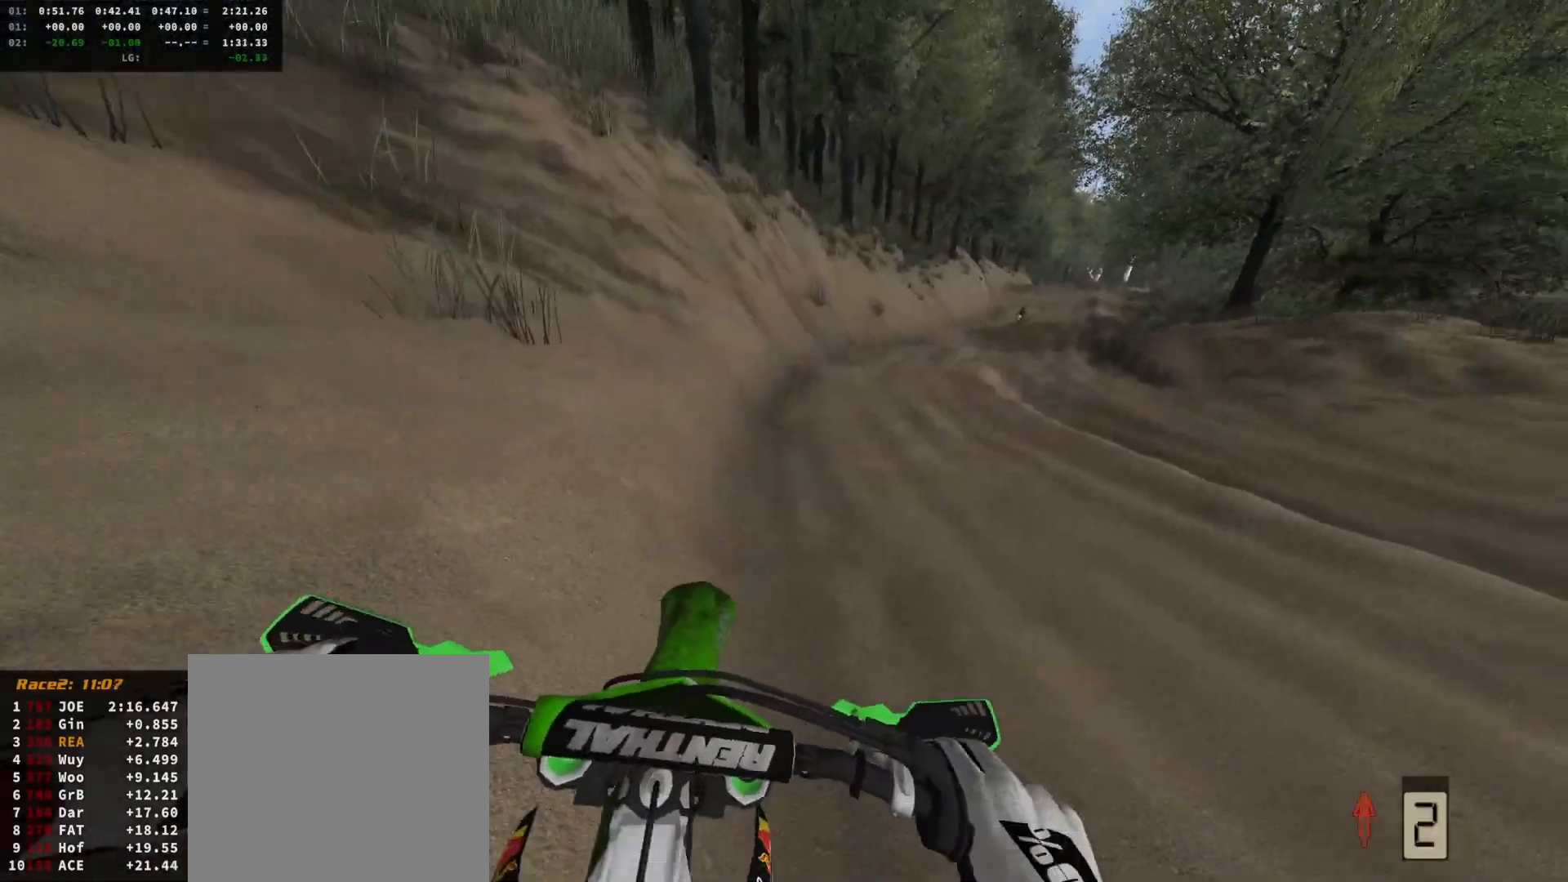
{"buttons": ["R2"], "left_stick": "center", "right_stick": "center", "events": [[67, "DPAD_DOWN", "up"], [100, "R2", "up"], [200, "R2", "down"], [233, "DPAD_DOWN", "down"], [267, "left_stick", "center"], [367, "DPAD_DOWN", "up"], [433, "R2", "up"], [500, "R2", "down"]]}
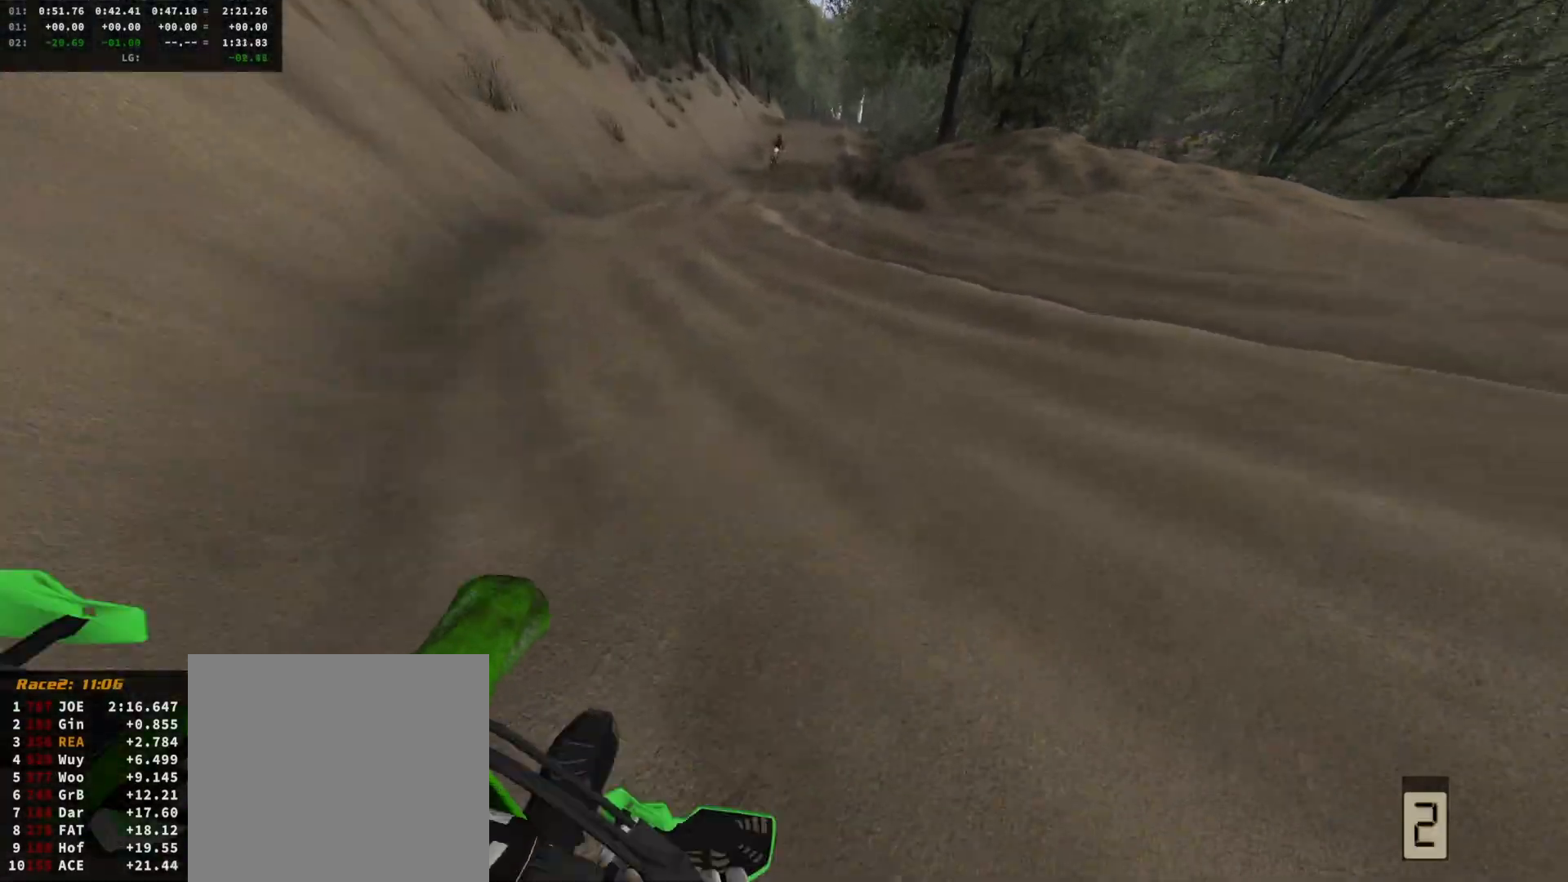
{"buttons": ["L2"], "left_stick": "center", "right_stick": "down-left", "events": [[167, "R2", "up"], [200, "left_stick", "left"], [267, "R2", "down"], [267, "left_stick", "center"], [367, "R2", "up"], [367, "left_stick", "right"], [433, "L2", "down"], [467, "left_stick", "center"], [467, "right_stick", "down-left"]]}
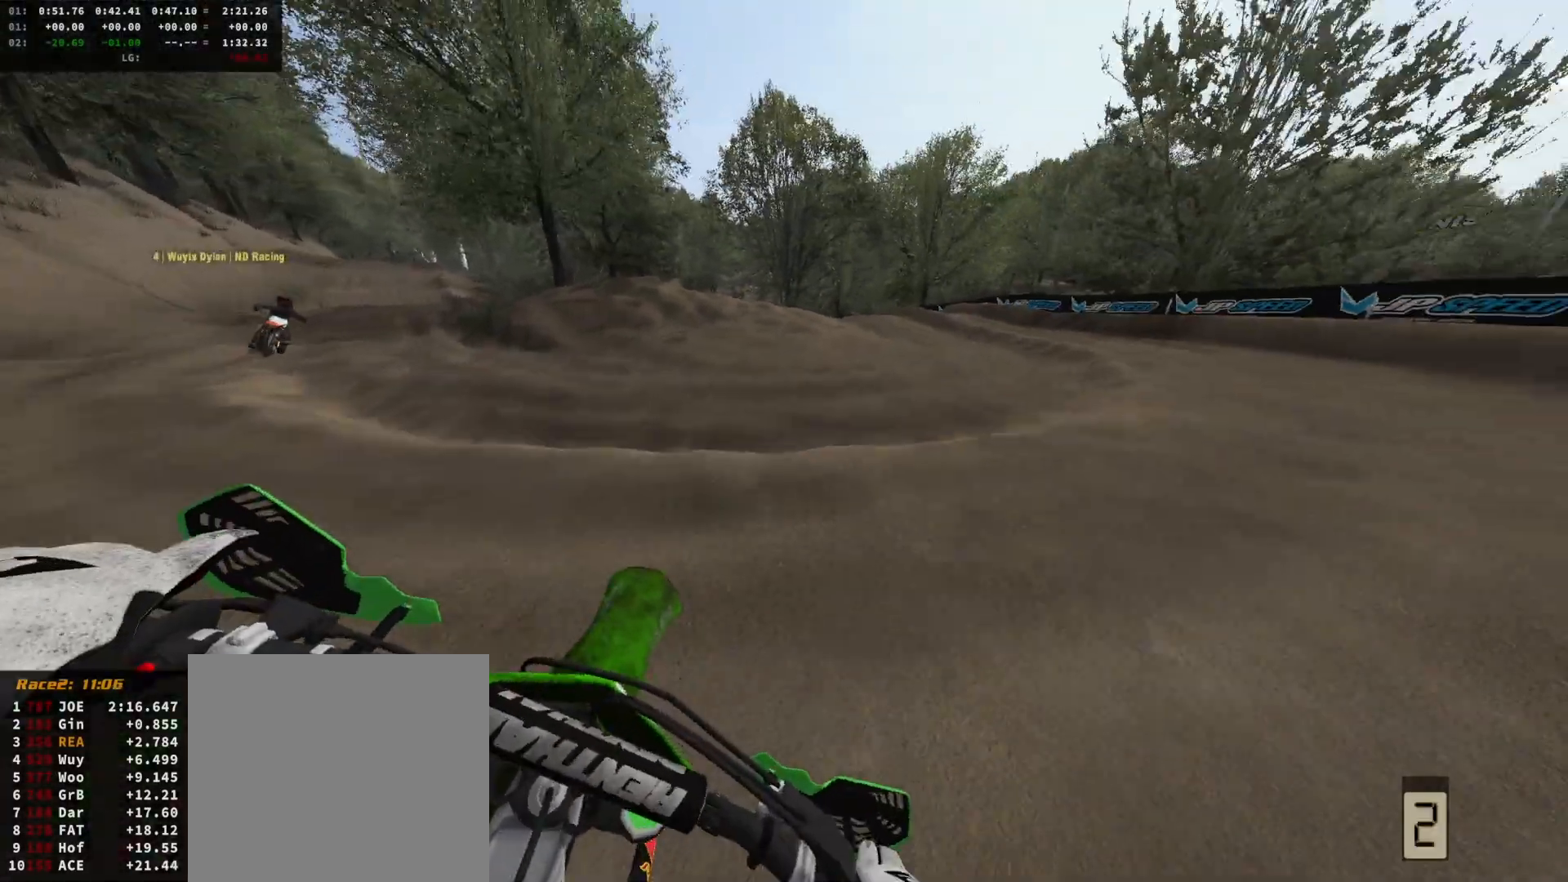
{"buttons": ["L2"], "left_stick": "center", "right_stick": "center", "events": [[133, "L2", "up"], [267, "L2", "down"], [300, "right_stick", "center"]]}
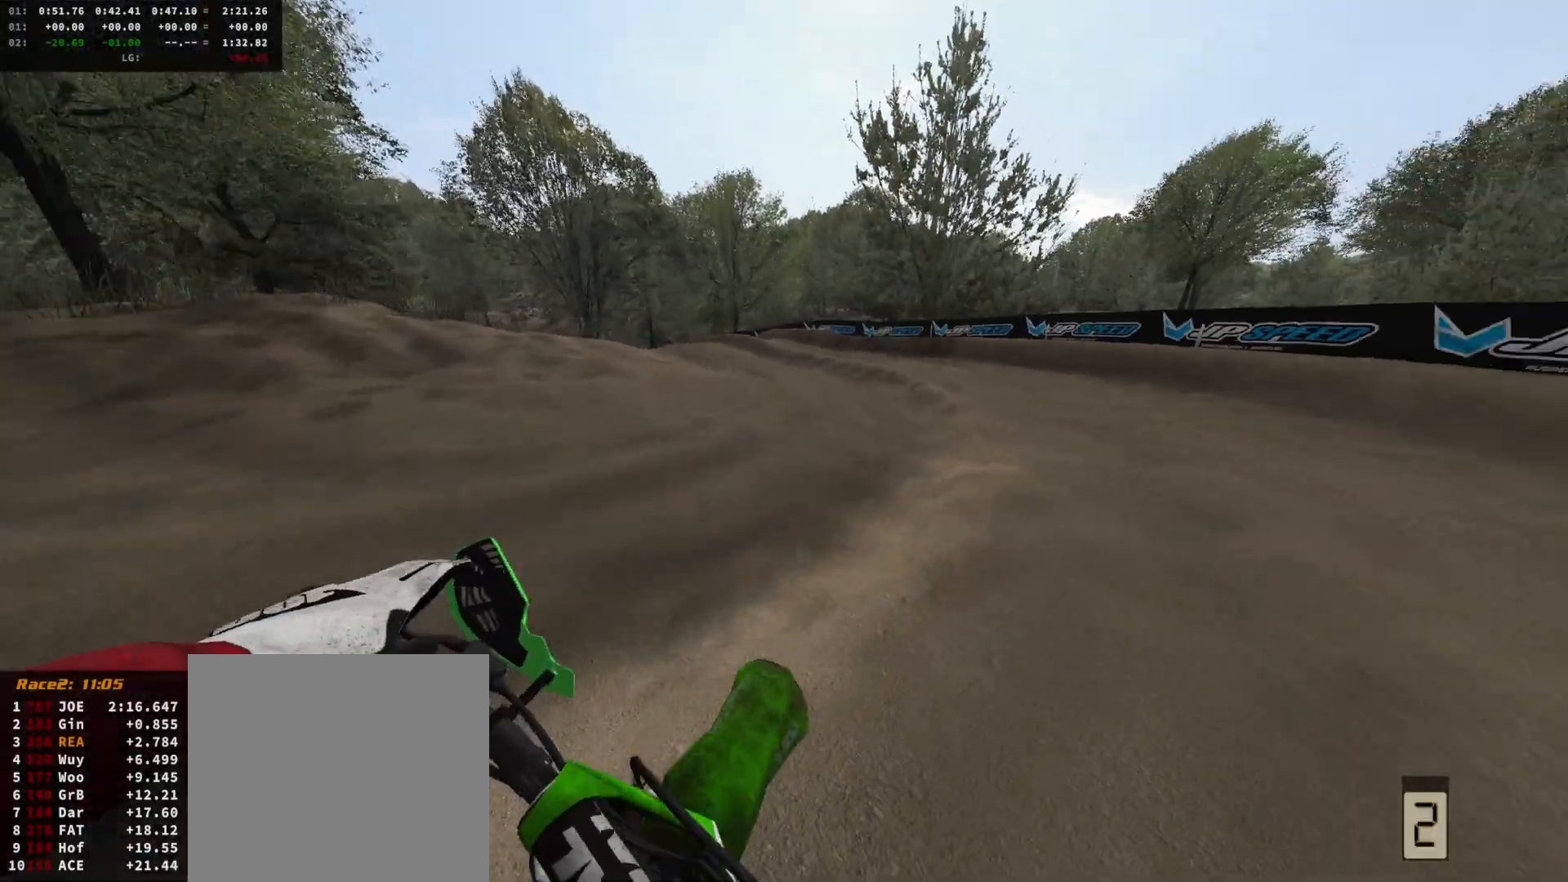
{"buttons": ["R2"], "left_stick": "center", "right_stick": "center", "events": [[300, "L2", "up"], [300, "R2", "down"], [400, "R2", "up"], [500, "R2", "down"]]}
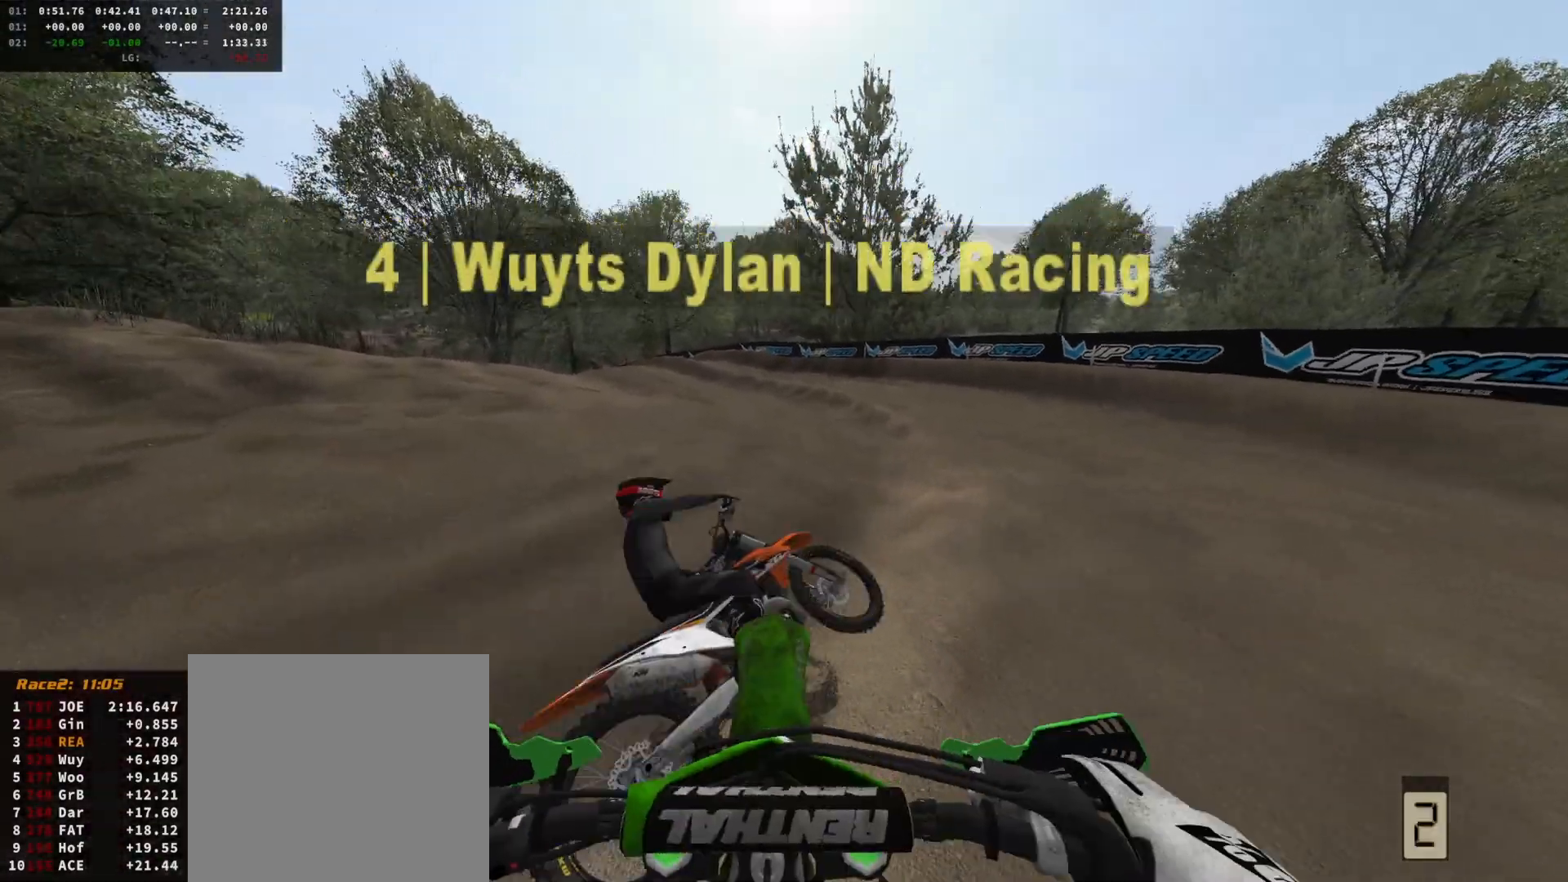
{"buttons": ["R2"], "left_stick": "left", "right_stick": "center", "events": [[100, "right_stick", "up-left"], [267, "left_stick", "left"], [367, "right_stick", "center"], [400, "left_stick", "center"], [500, "left_stick", "left"]]}
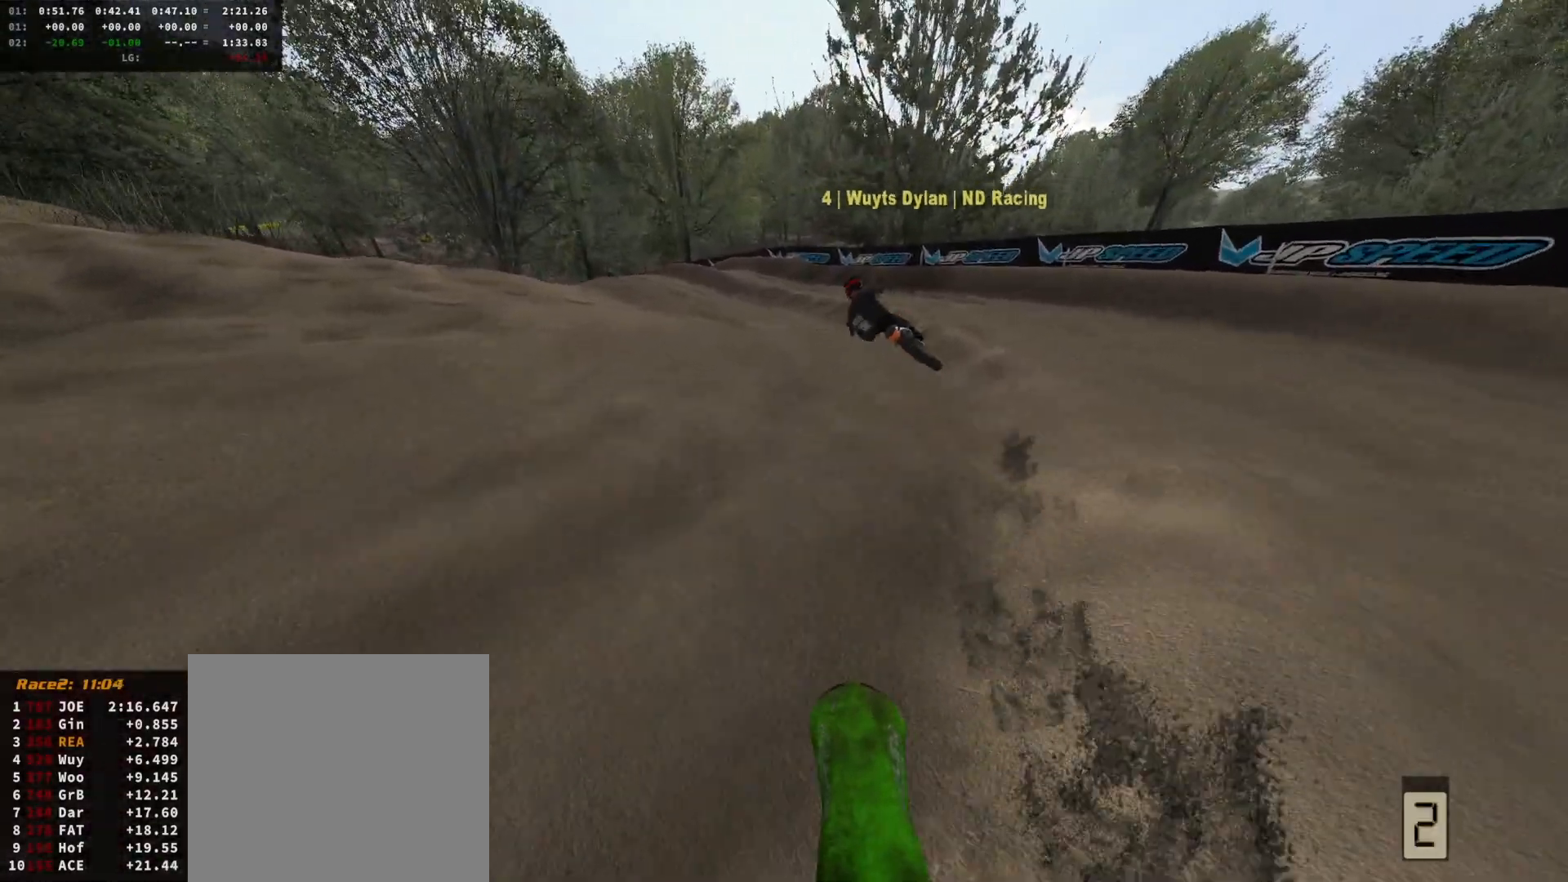
{"buttons": ["R2"], "left_stick": "center", "right_stick": "up", "events": [[67, "right_stick", "up"], [100, "left_stick", "center"], [400, "left_stick", "right"], [500, "left_stick", "center"]]}
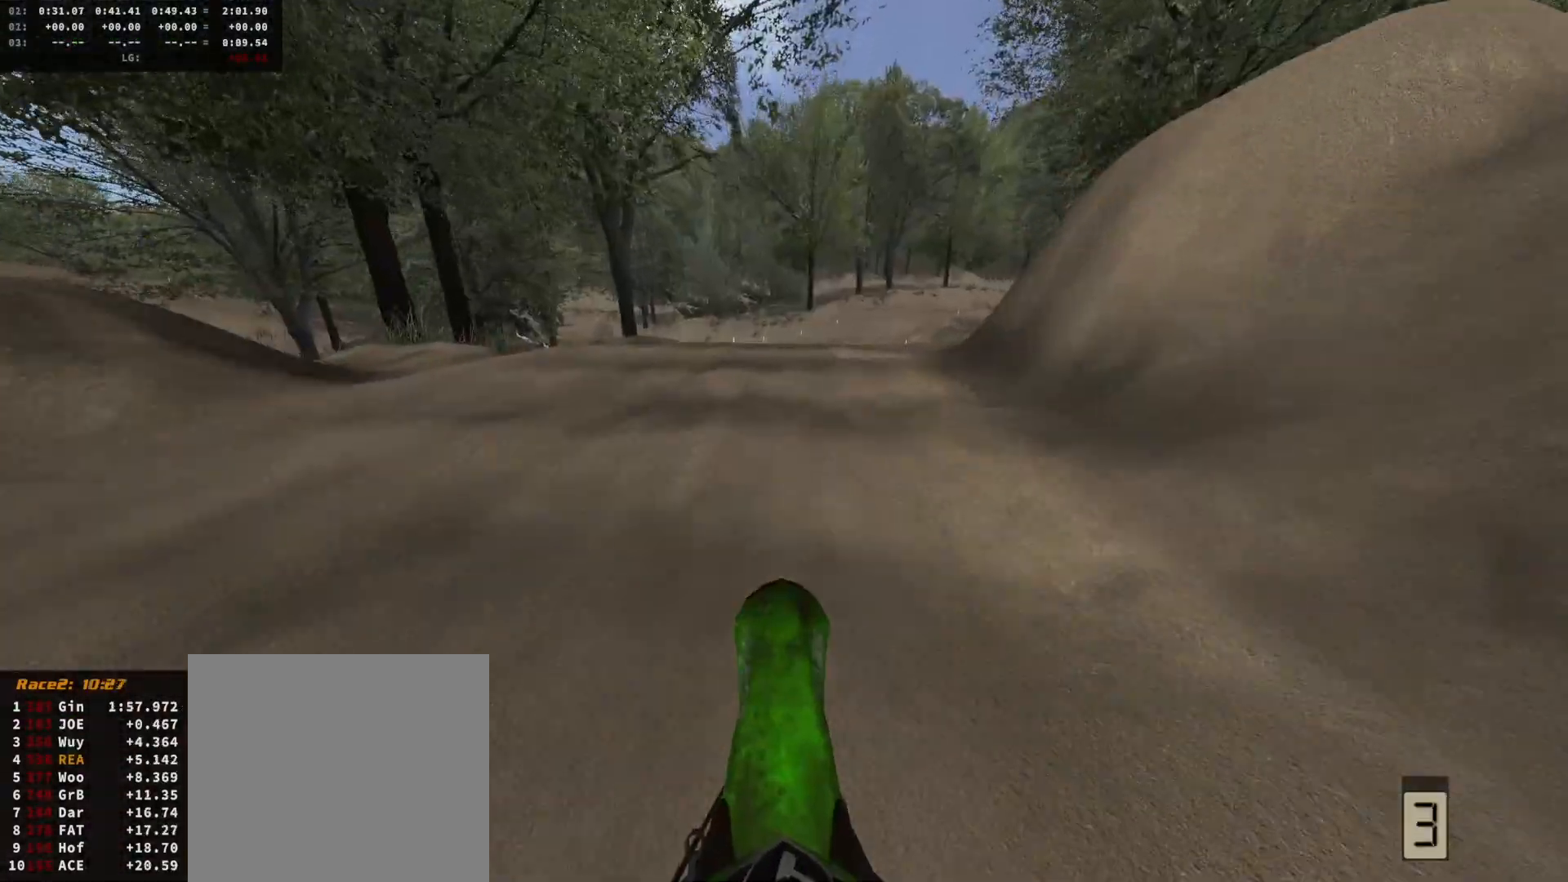
{"buttons": ["R2"], "left_stick": "right", "right_stick": "up", "events": [[367, "left_stick", "right"]]}
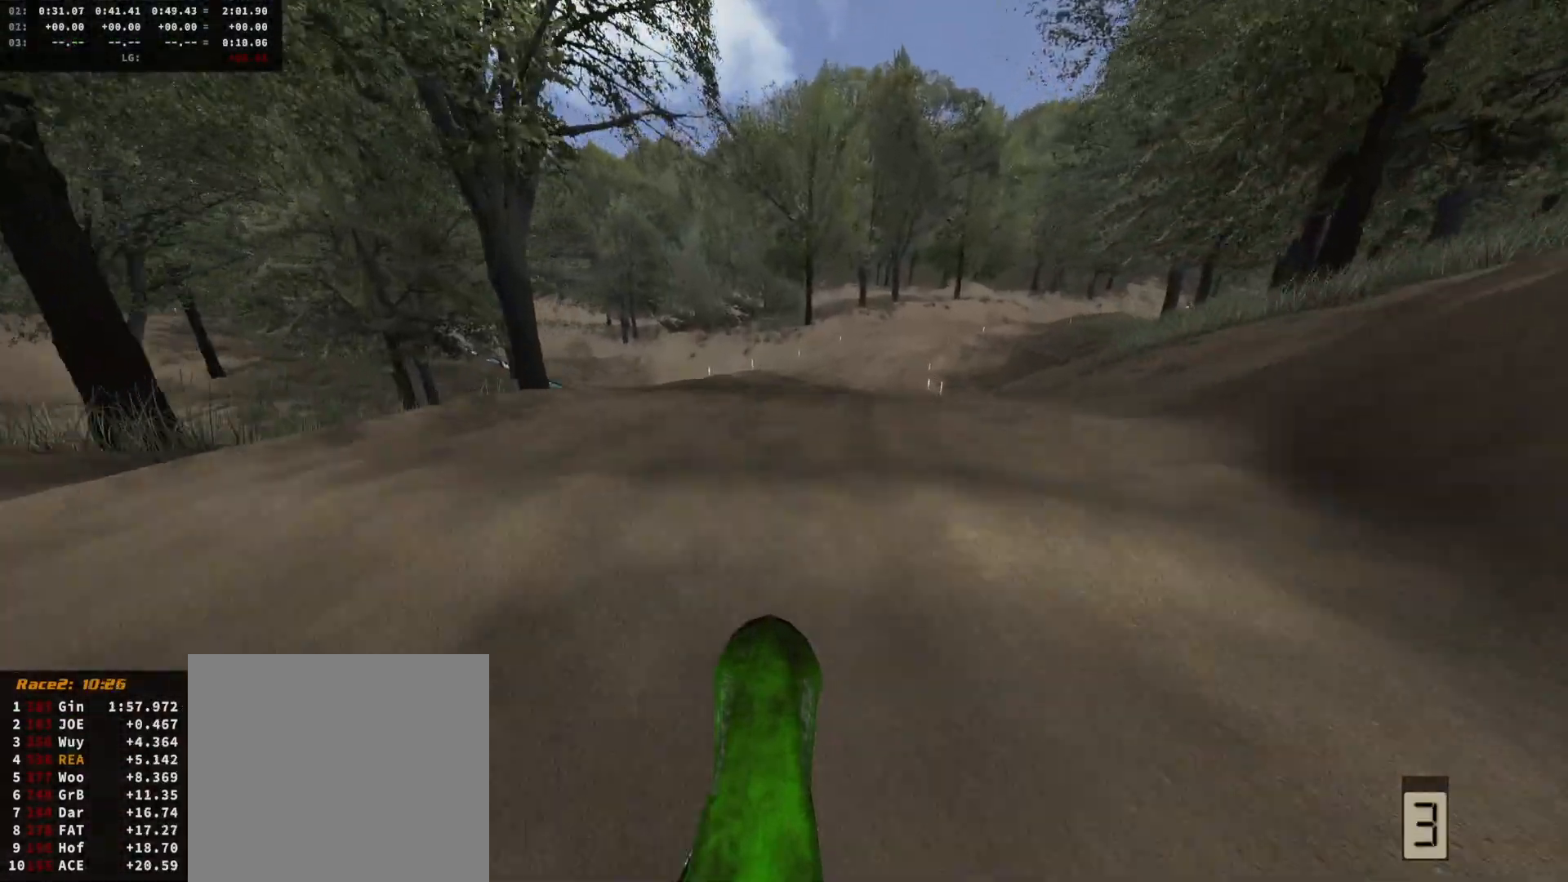
{"buttons": ["R2"], "left_stick": "up-right", "right_stick": "center", "events": [[33, "left_stick", "up-right"], [233, "L1", "down"], [267, "right_stick", "center"], [400, "L1", "up"]]}
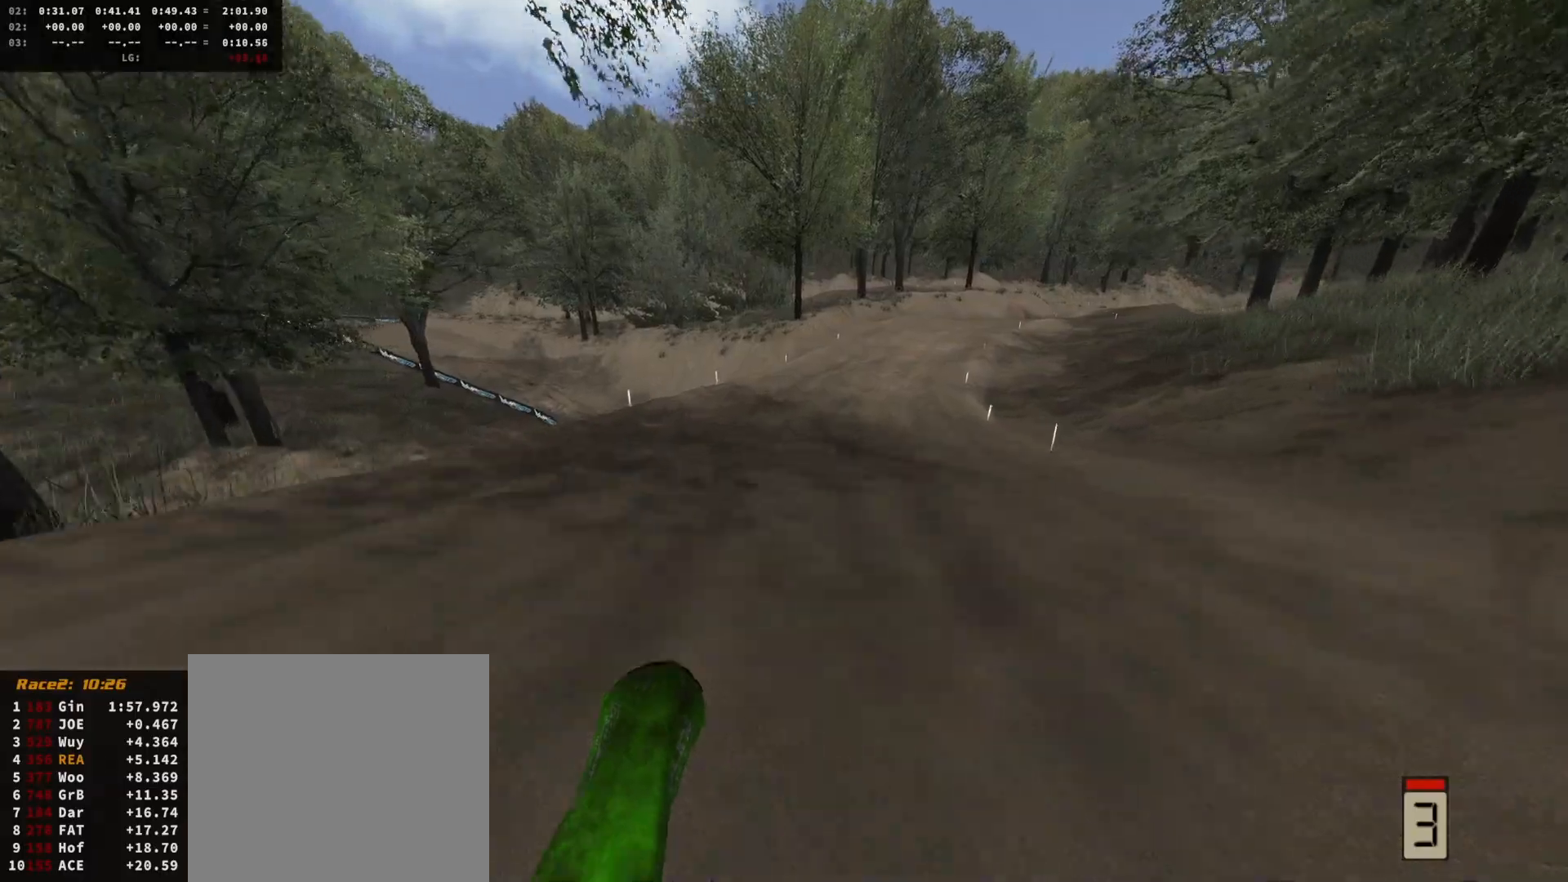
{"buttons": ["Y", "R2"], "left_stick": "center", "right_stick": "center", "events": [[67, "left_stick", "center"], [333, "Y", "down"], [333, "left_stick", "right"], [433, "left_stick", "center"]]}
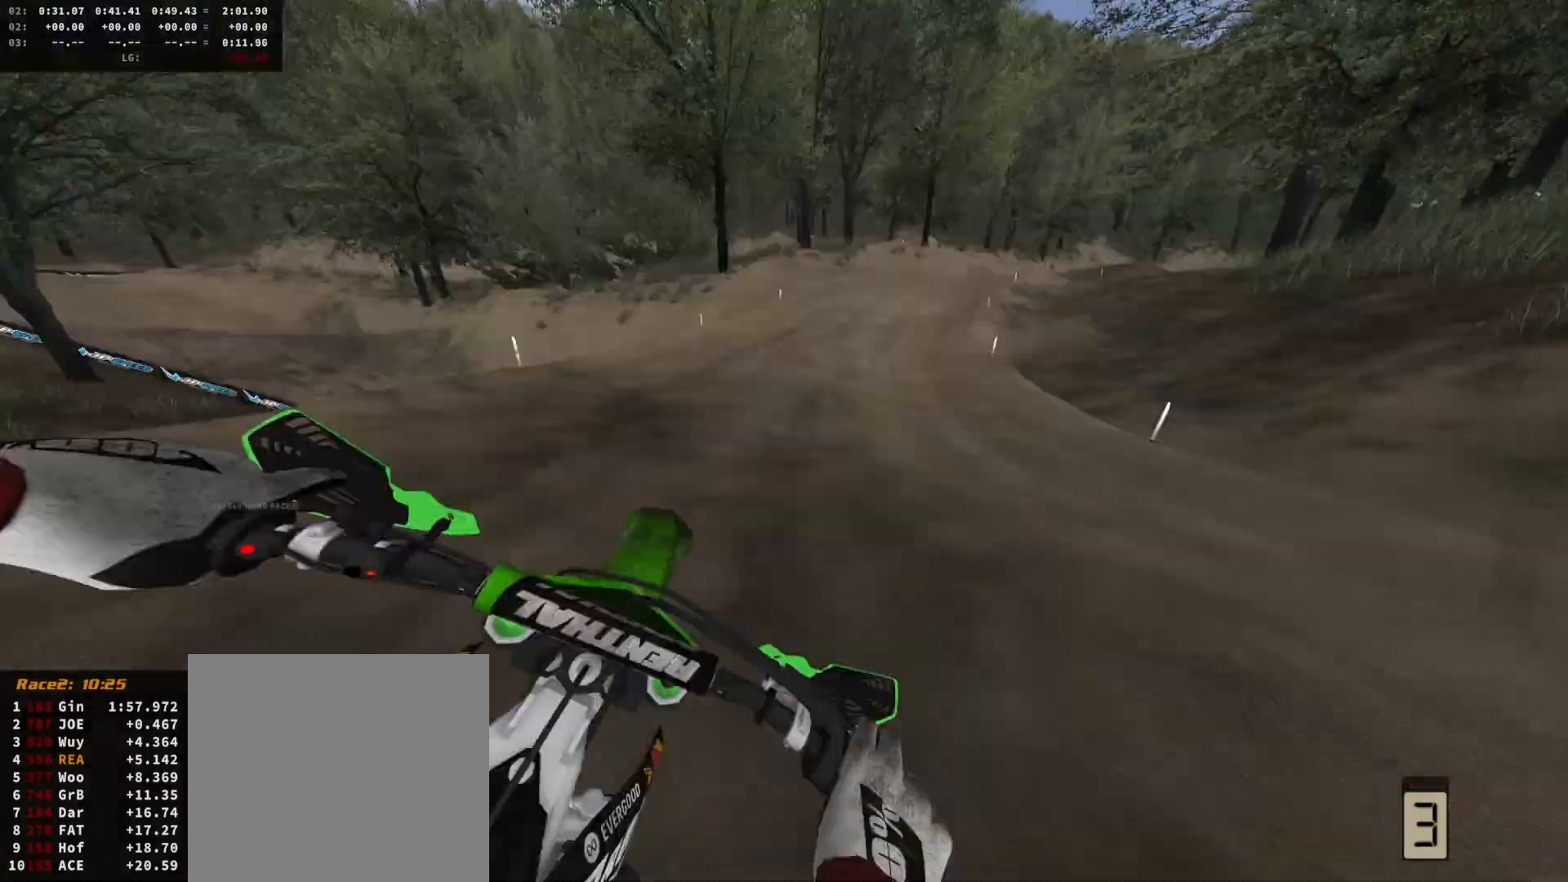
{"buttons": ["R2"], "left_stick": "center", "right_stick": "center", "events": [[33, "Y", "up"], [267, "left_stick", "right"], [400, "left_stick", "center"]]}
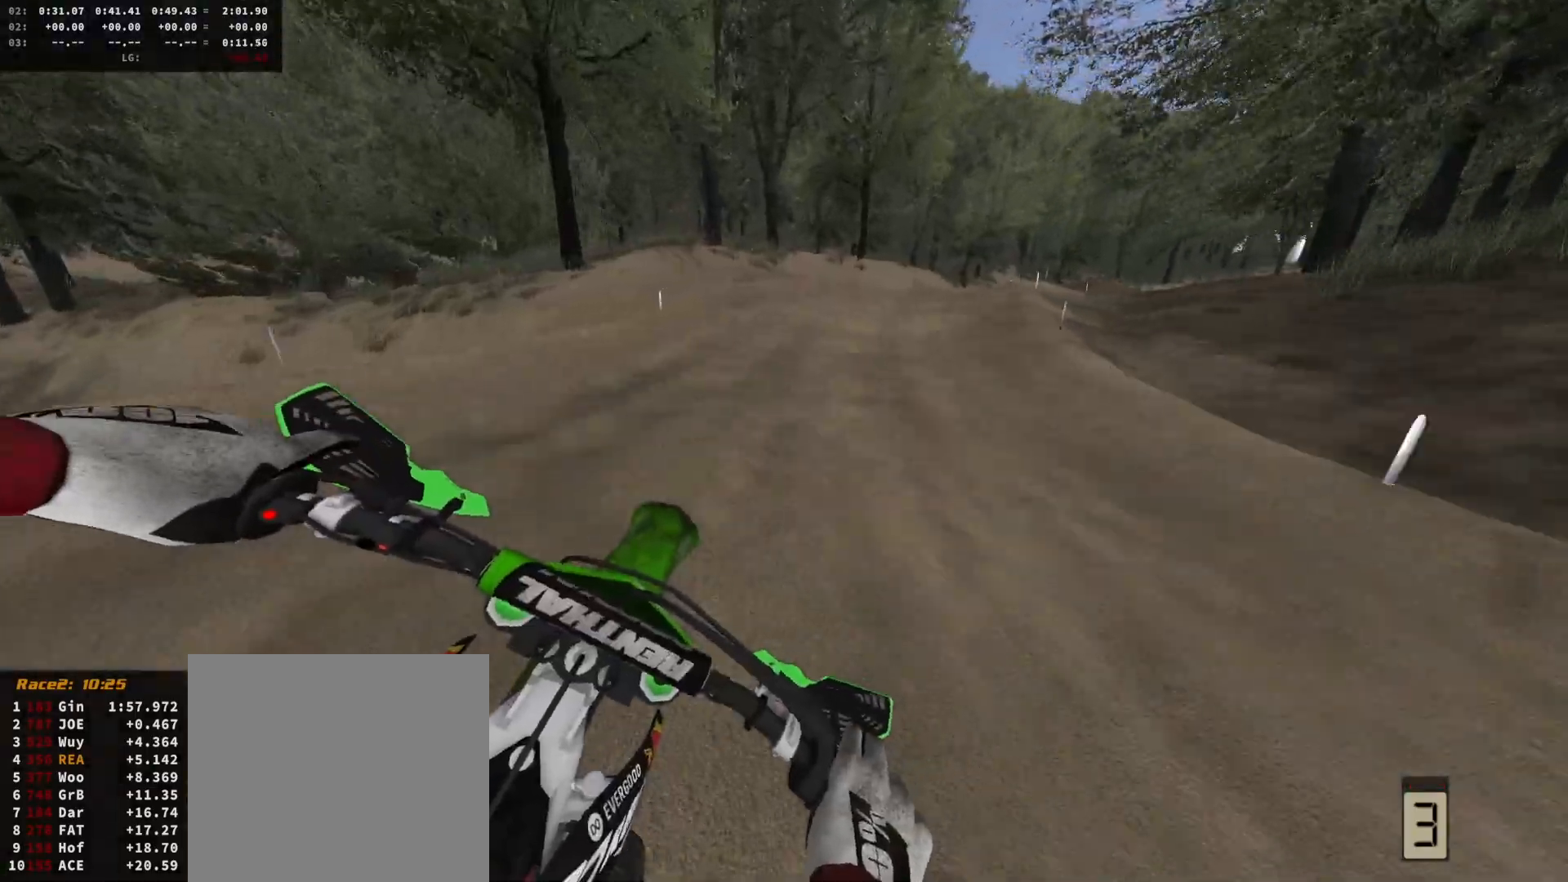
{"buttons": [], "left_stick": "center", "right_stick": "up", "events": [[67, "left_stick", "right"], [200, "left_stick", "center"], [367, "R2", "up"], [400, "left_stick", "right"], [500, "left_stick", "center"], [500, "right_stick", "up"]]}
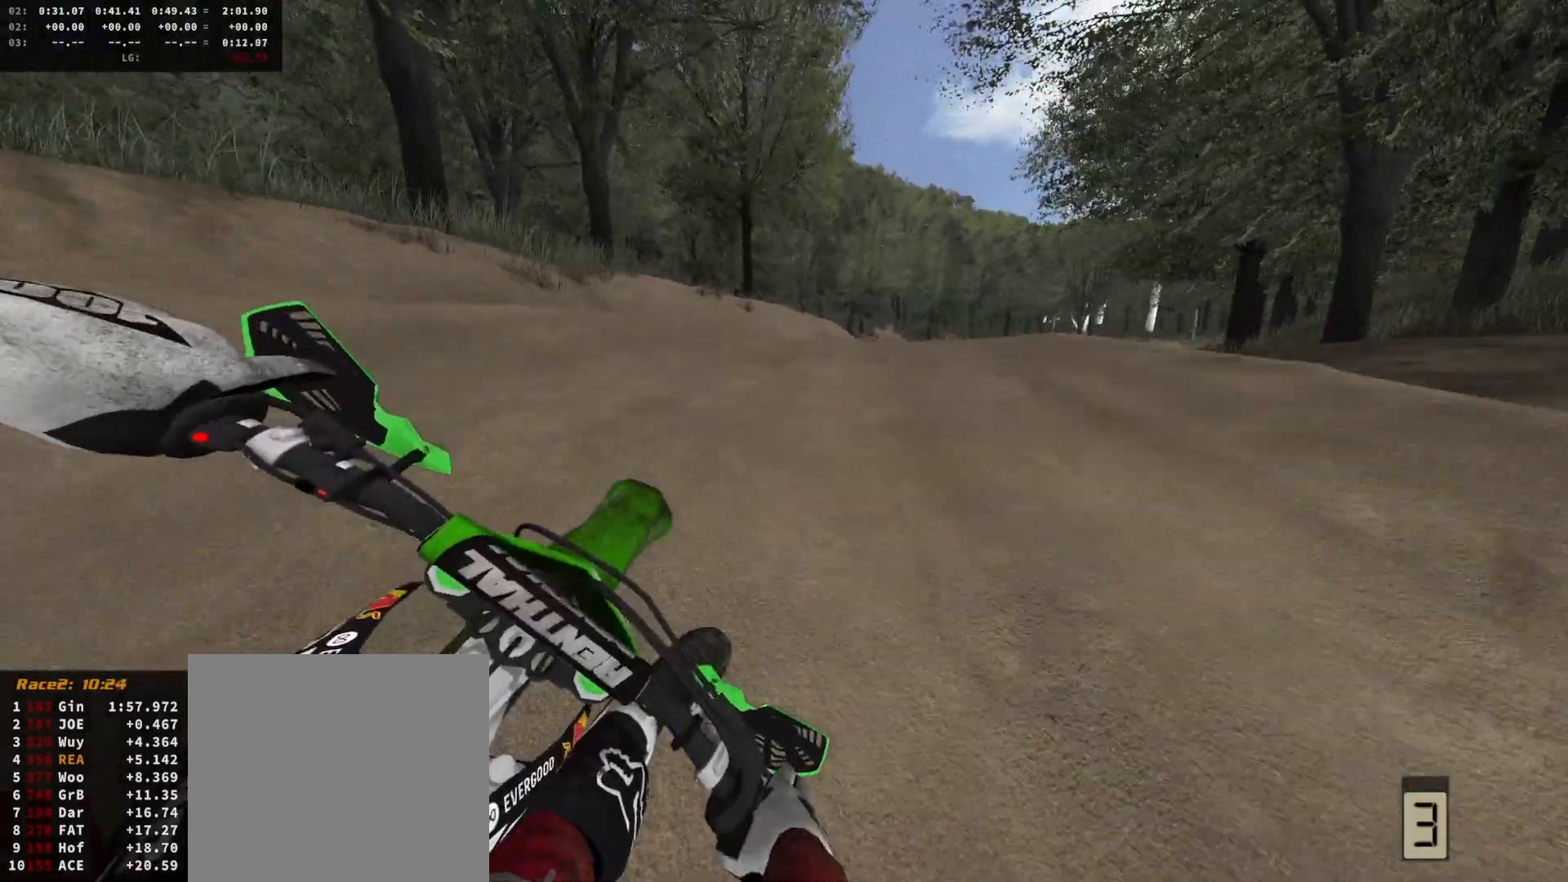
{"buttons": ["R2"], "left_stick": "center", "right_stick": "up", "events": [[467, "R2", "down"]]}
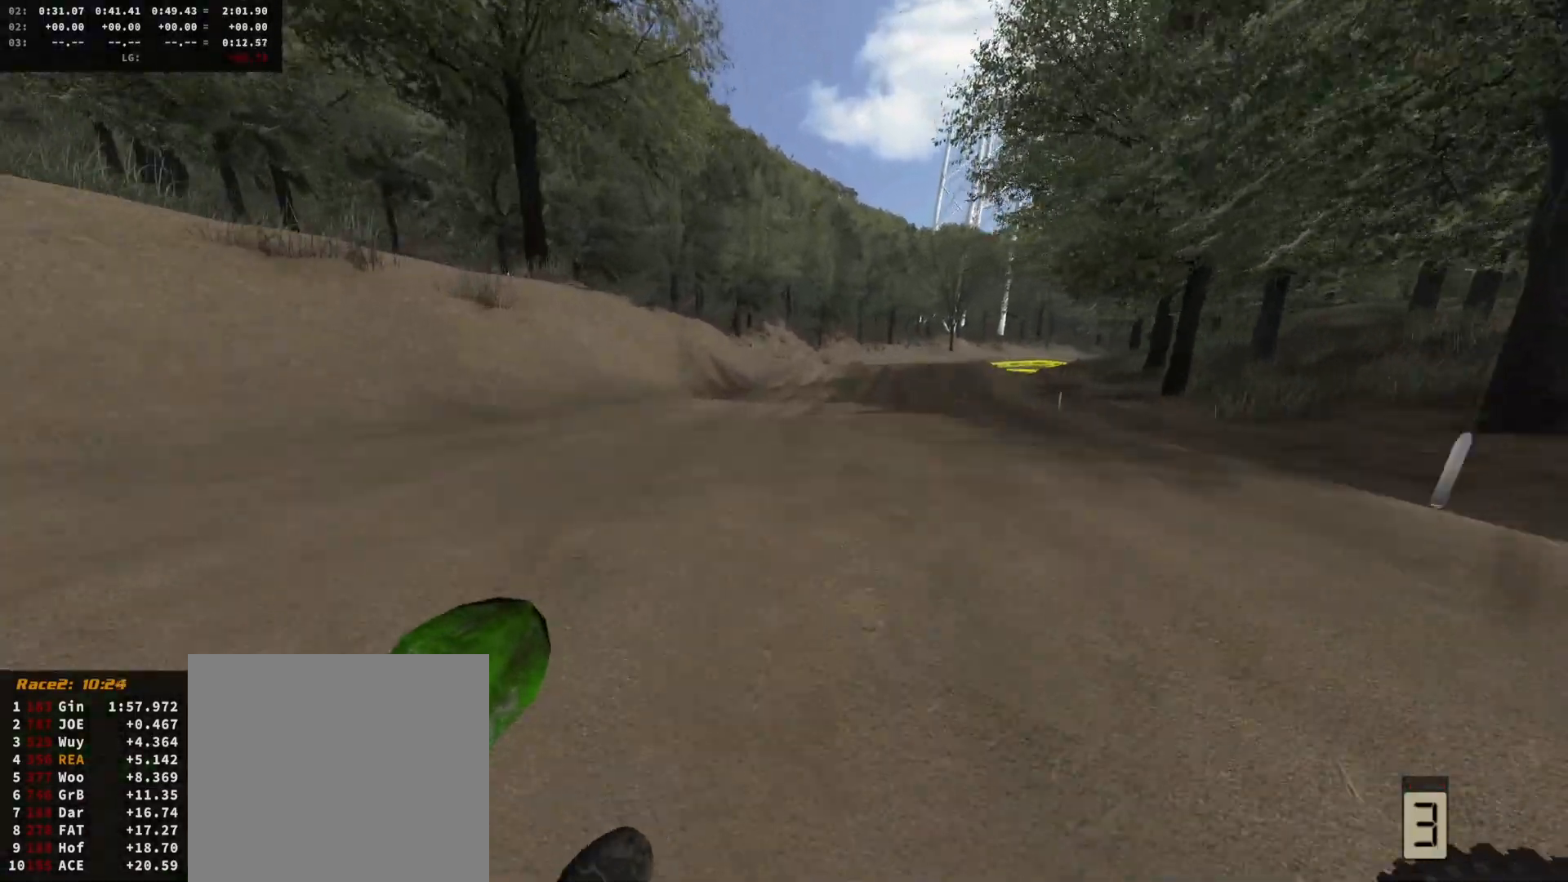
{"buttons": ["R2"], "left_stick": "right", "right_stick": "center", "events": [[133, "R2", "up"], [133, "right_stick", "center"], [200, "R2", "down"], [300, "R2", "up"], [433, "R2", "down"], [433, "left_stick", "right"]]}
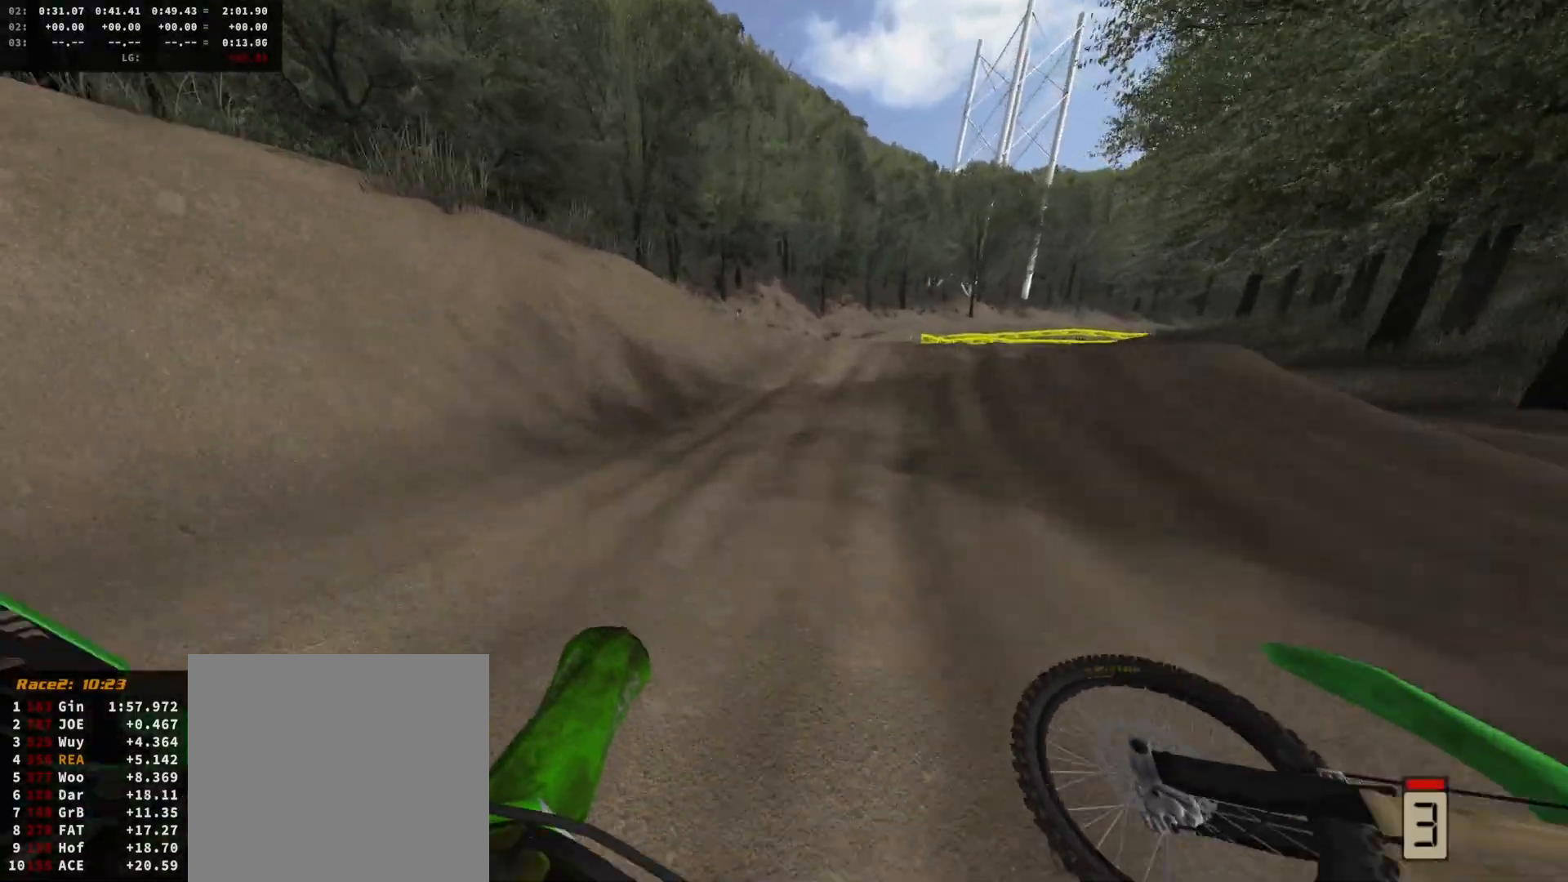
{"buttons": ["A"], "left_stick": "center", "right_stick": "center", "events": [[33, "left_stick", "center"], [167, "R2", "up"], [333, "L2", "down"], [433, "A", "down"], [467, "L2", "up"]]}
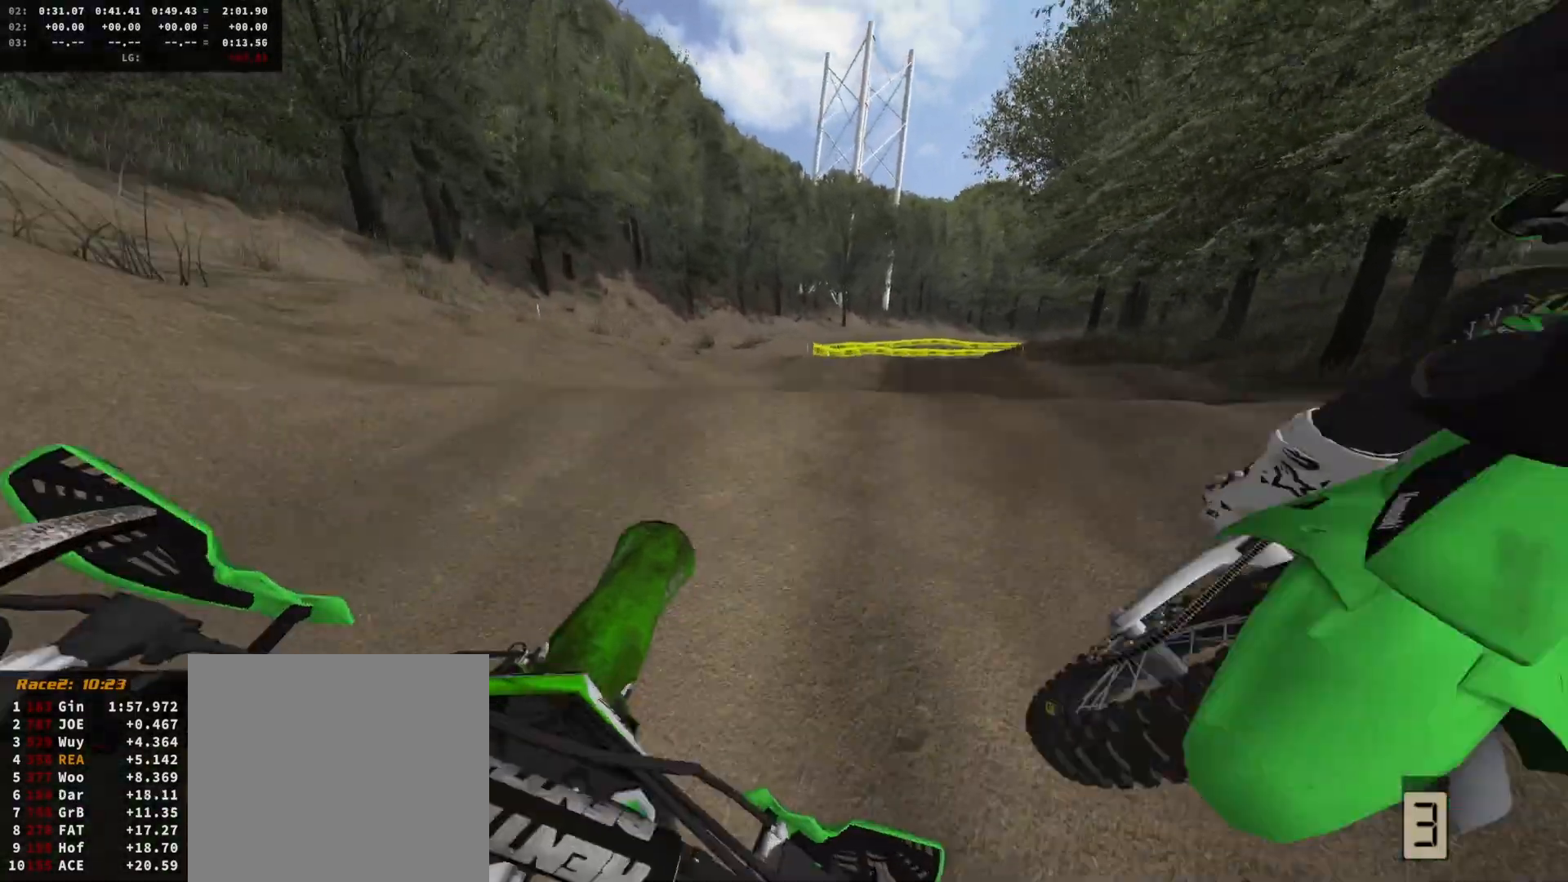
{"buttons": ["R2"], "left_stick": "center", "right_stick": "up", "events": [[33, "A", "up"], [133, "DPAD_DOWN", "down"], [133, "R2", "down"], [133, "right_stick", "up-left"], [300, "DPAD_DOWN", "up"], [300, "R2", "up"], [400, "right_stick", "up"], [500, "R2", "down"]]}